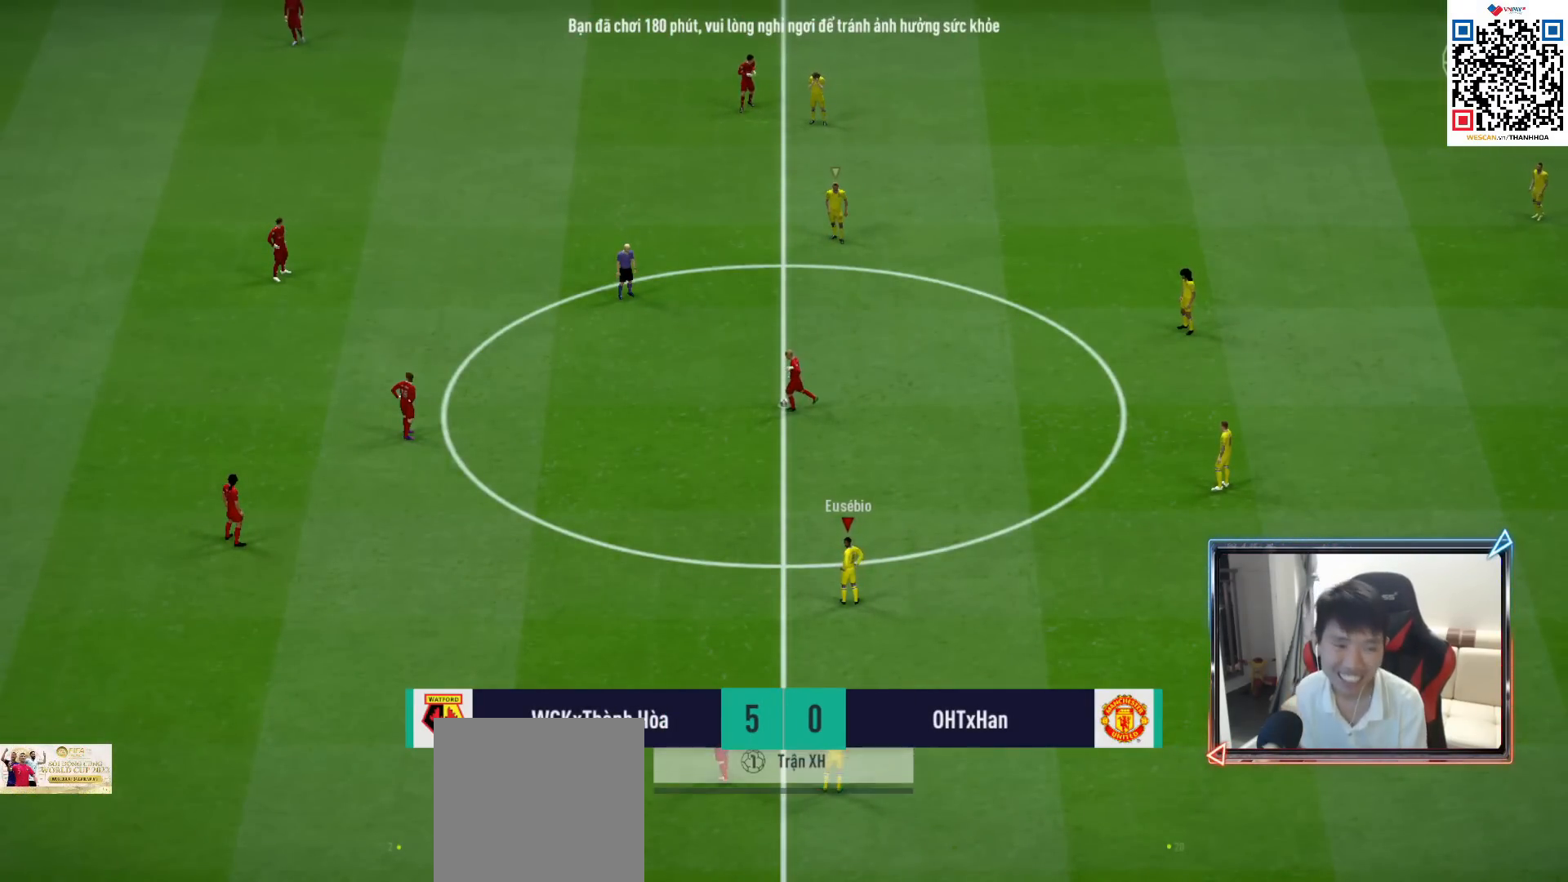
Gameplay with a controller (PlayStation layout); each line is a JSON object with the inputs held at the frame after it. "events" lists button and stick changes between this image and that frame as [ms after this image, input, new state], when the widget could be followed in between.
{"buttons": ["CROSS", "R1", "DPAD_UP"], "left_stick": "center", "right_stick": "center", "events": [[217, "R1", "down"], [233, "CROSS", "down"], [317, "DPAD_UP", "down"], [383, "DPAD_UP", "up"], [483, "DPAD_UP", "down"]]}
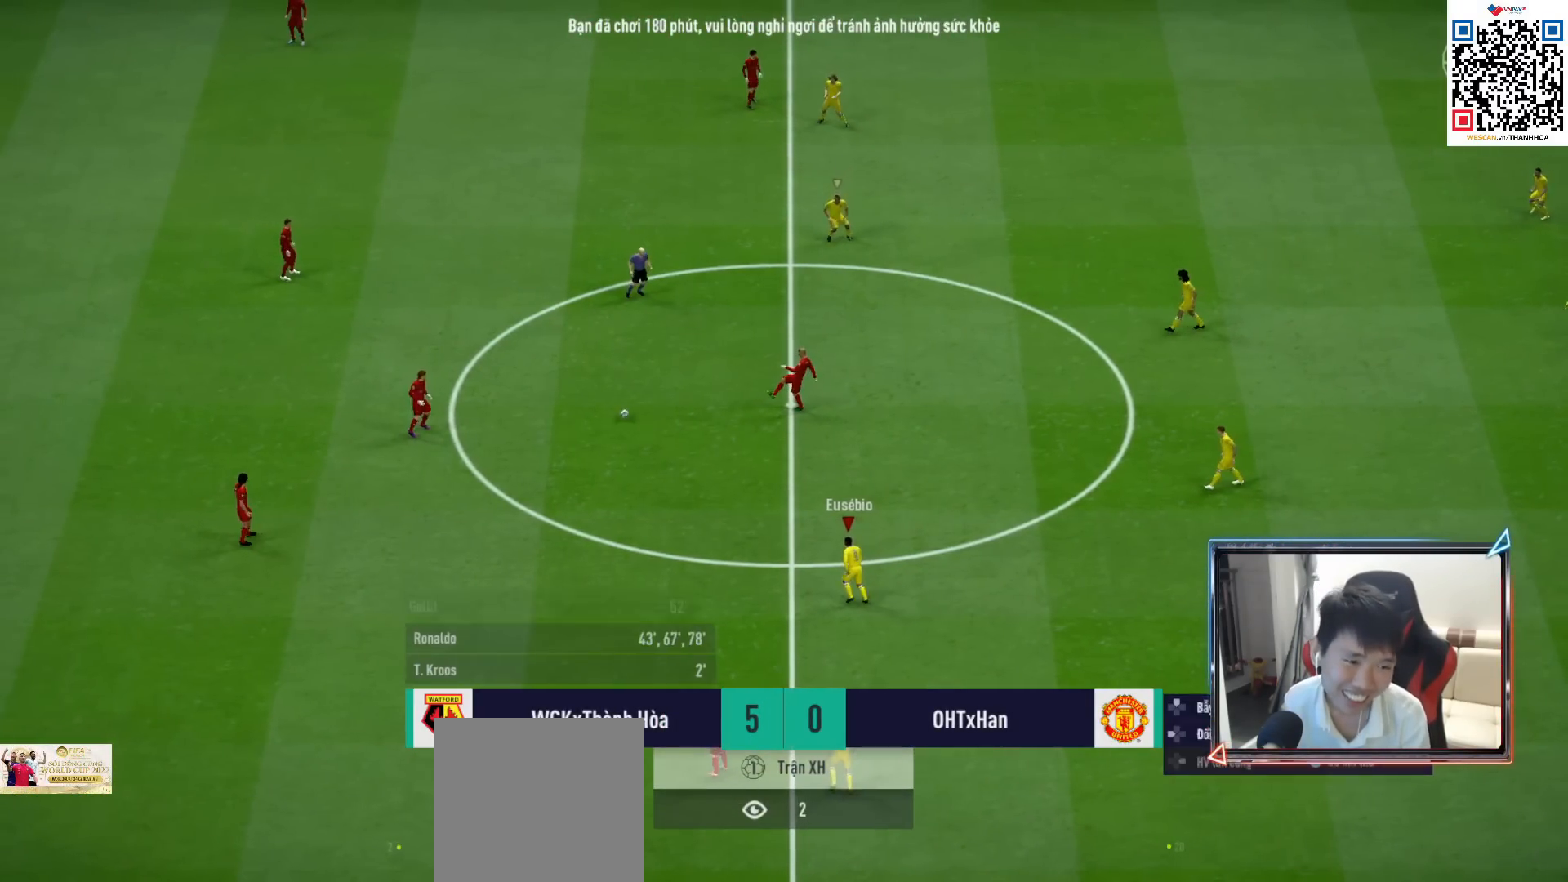
{"buttons": ["CROSS", "R1"], "left_stick": "center", "right_stick": "center", "events": [[67, "DPAD_UP", "up"], [150, "DPAD_UP", "down"], [217, "DPAD_UP", "up"], [300, "DPAD_DOWN", "down"], [400, "DPAD_DOWN", "up"]]}
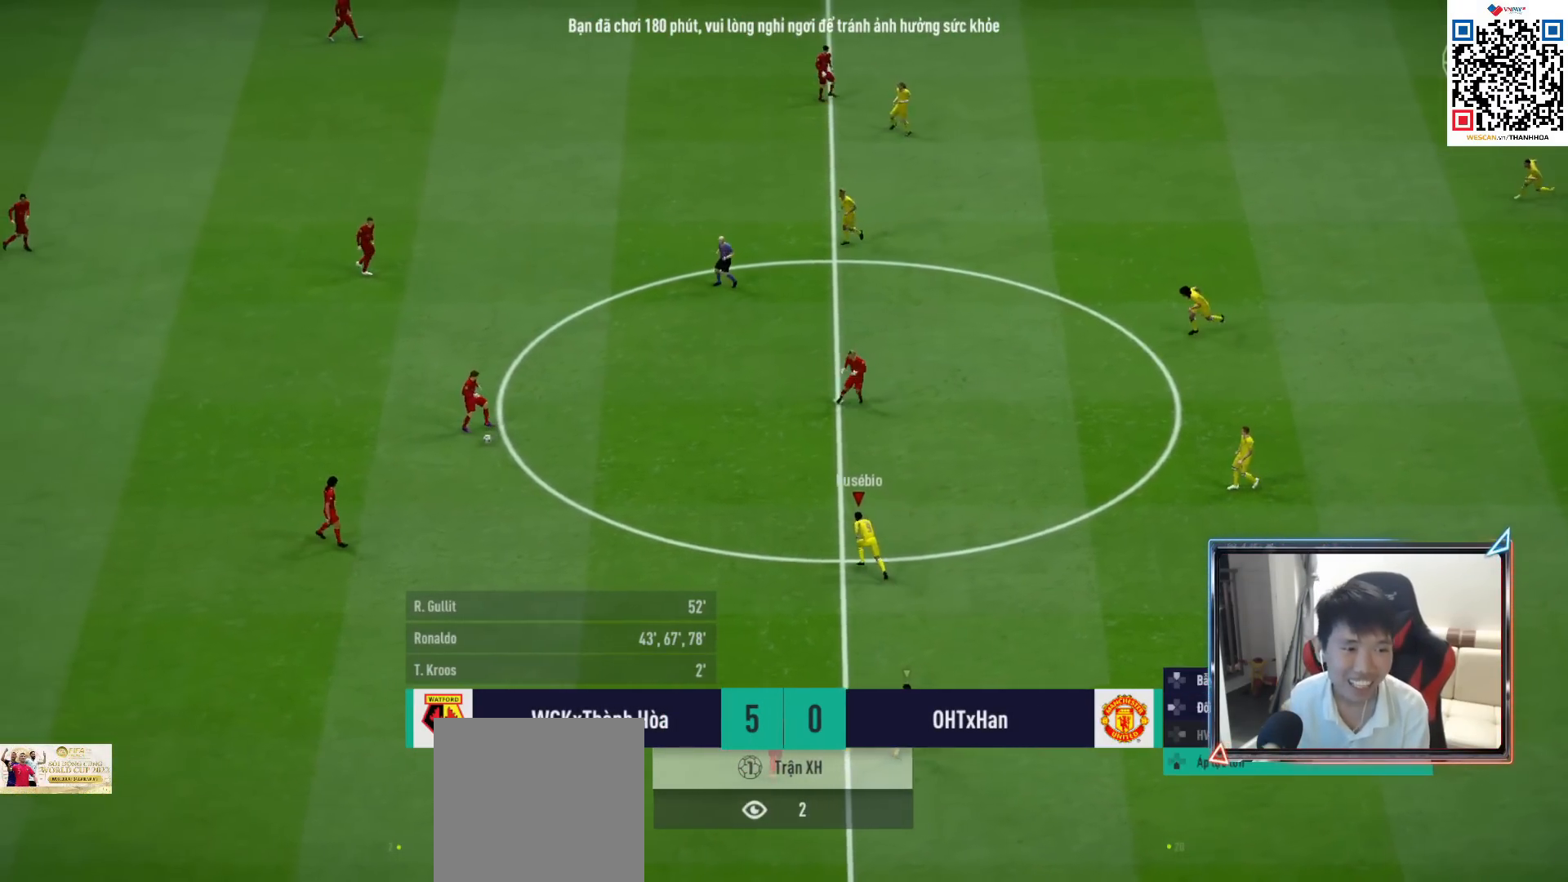
{"buttons": ["R1", "R2"], "left_stick": "left", "right_stick": "center", "events": [[167, "left_stick", "up-left"], [283, "CROSS", "up"], [333, "left_stick", "left"], [450, "R2", "down"]]}
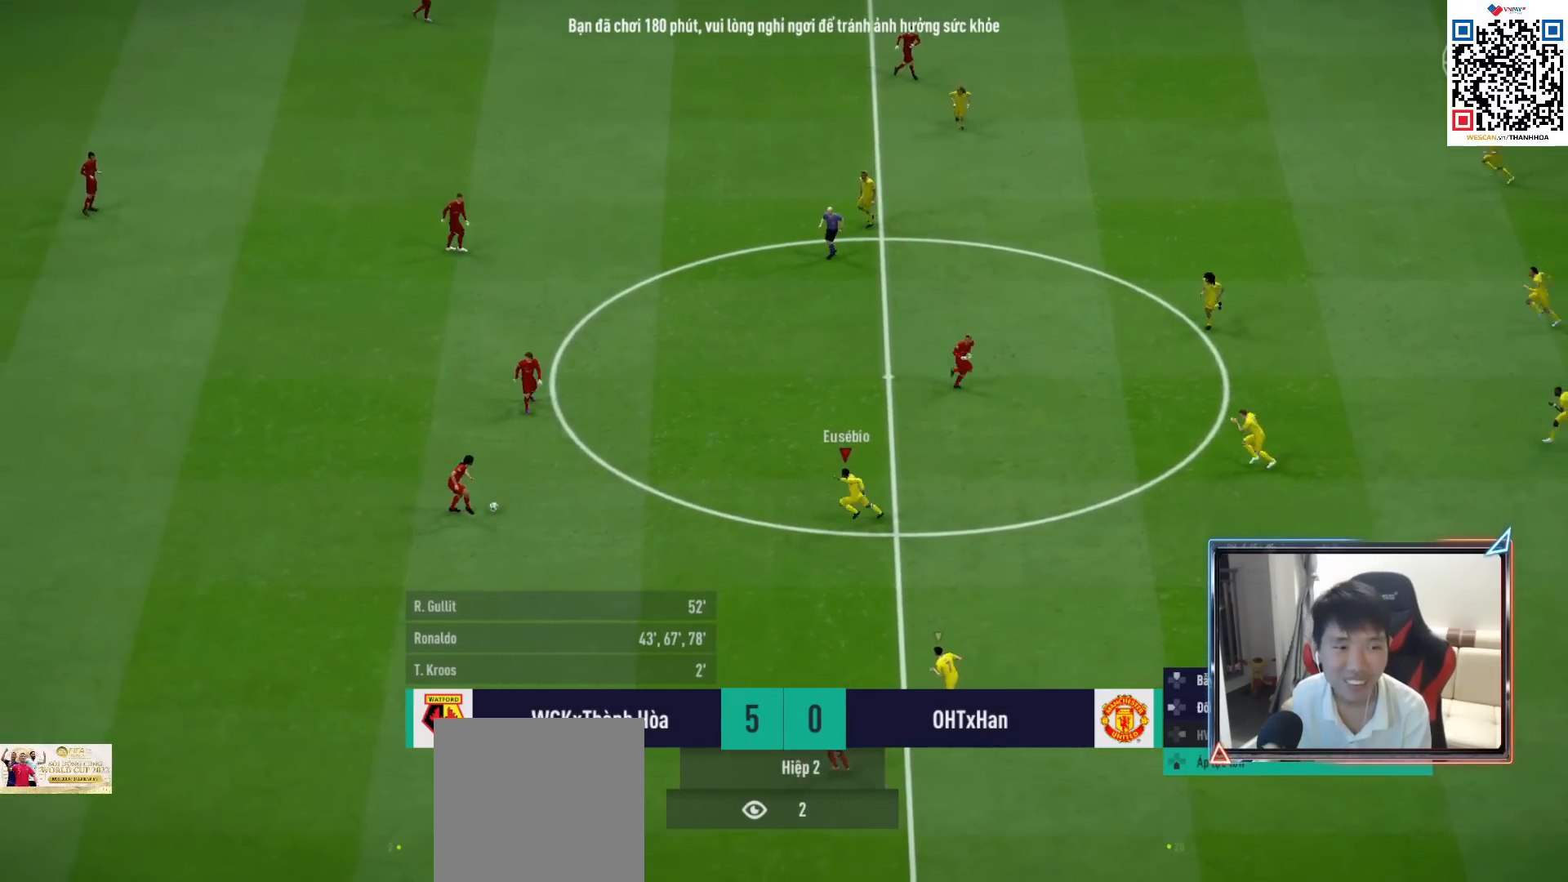
{"buttons": ["R1", "R2"], "left_stick": "down-left", "right_stick": "center", "events": [[100, "right_stick", "down"], [233, "right_stick", "center"], [433, "left_stick", "down-left"]]}
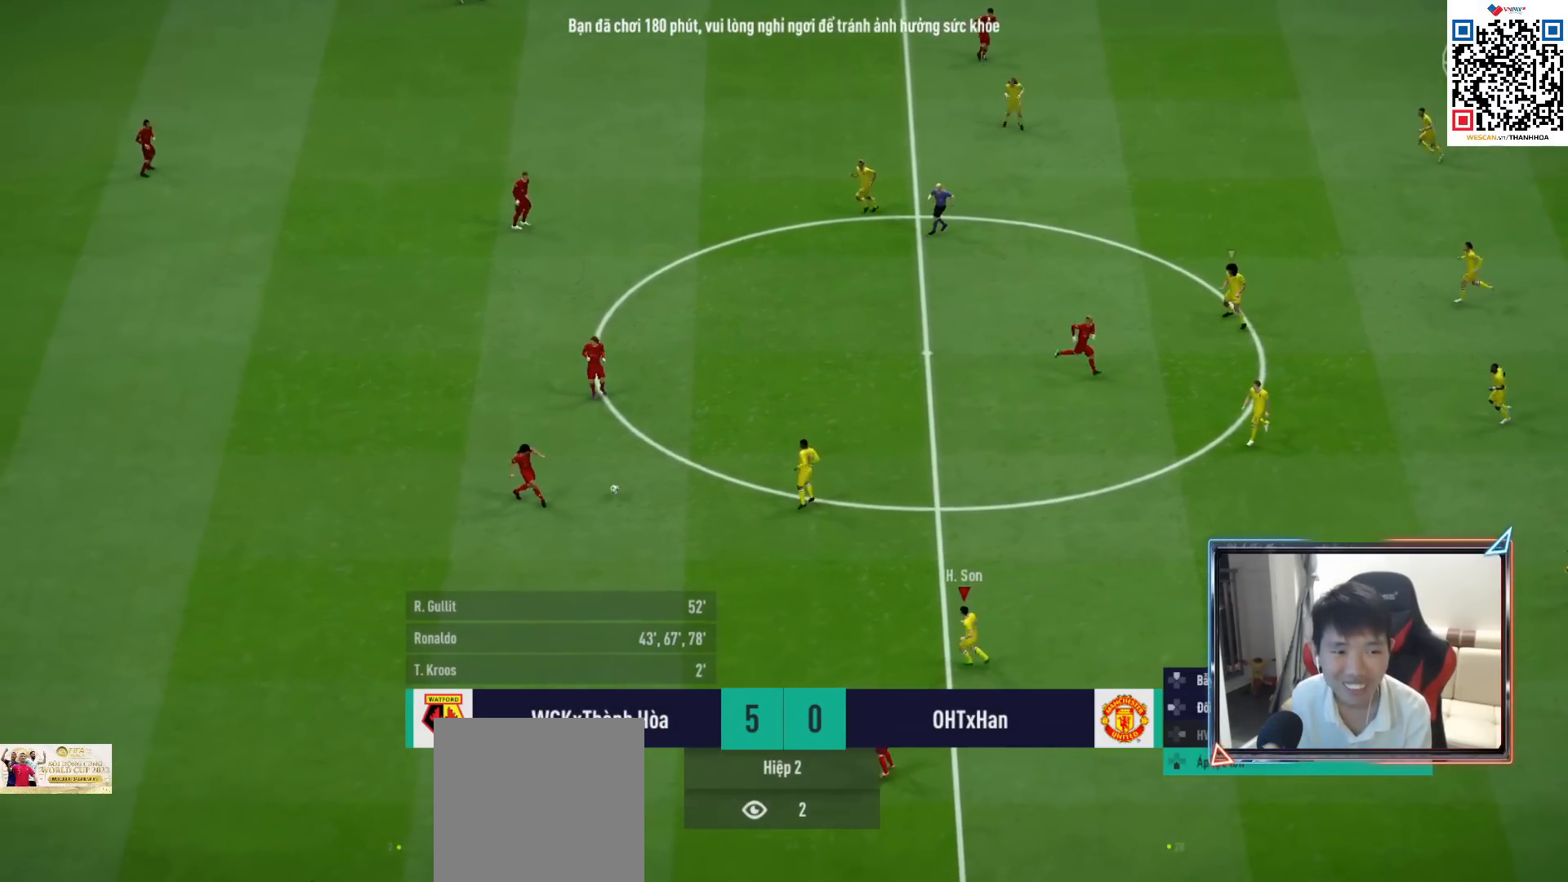
{"buttons": ["R1", "R2"], "left_stick": "left", "right_stick": "center", "events": [[183, "left_stick", "left"], [233, "L1", "down"], [350, "L1", "up"]]}
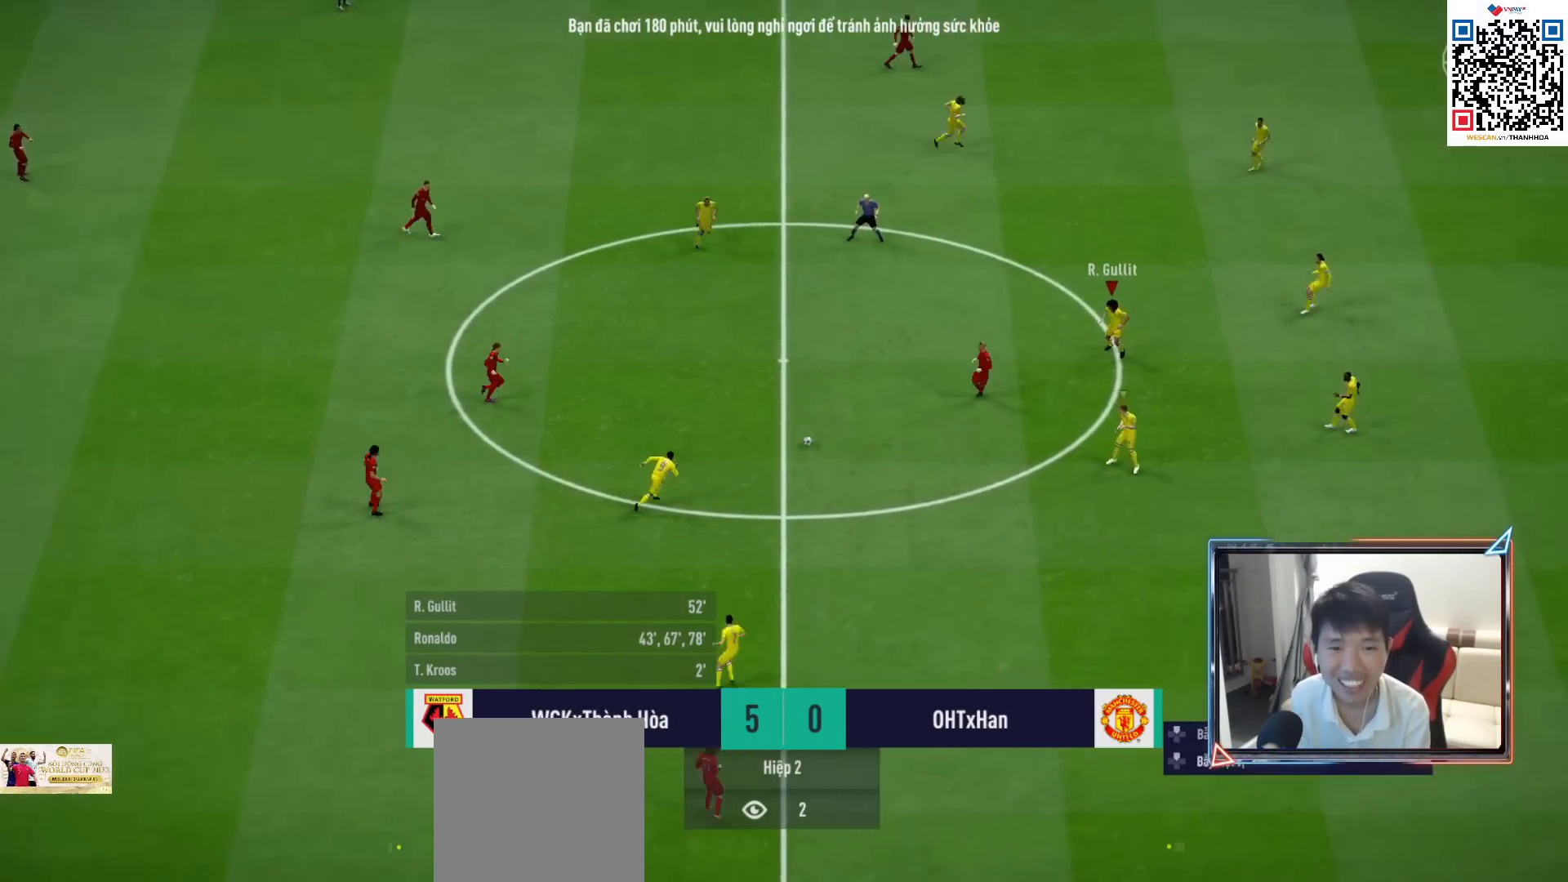
{"buttons": ["R1", "R2"], "left_stick": "left", "right_stick": "center", "events": []}
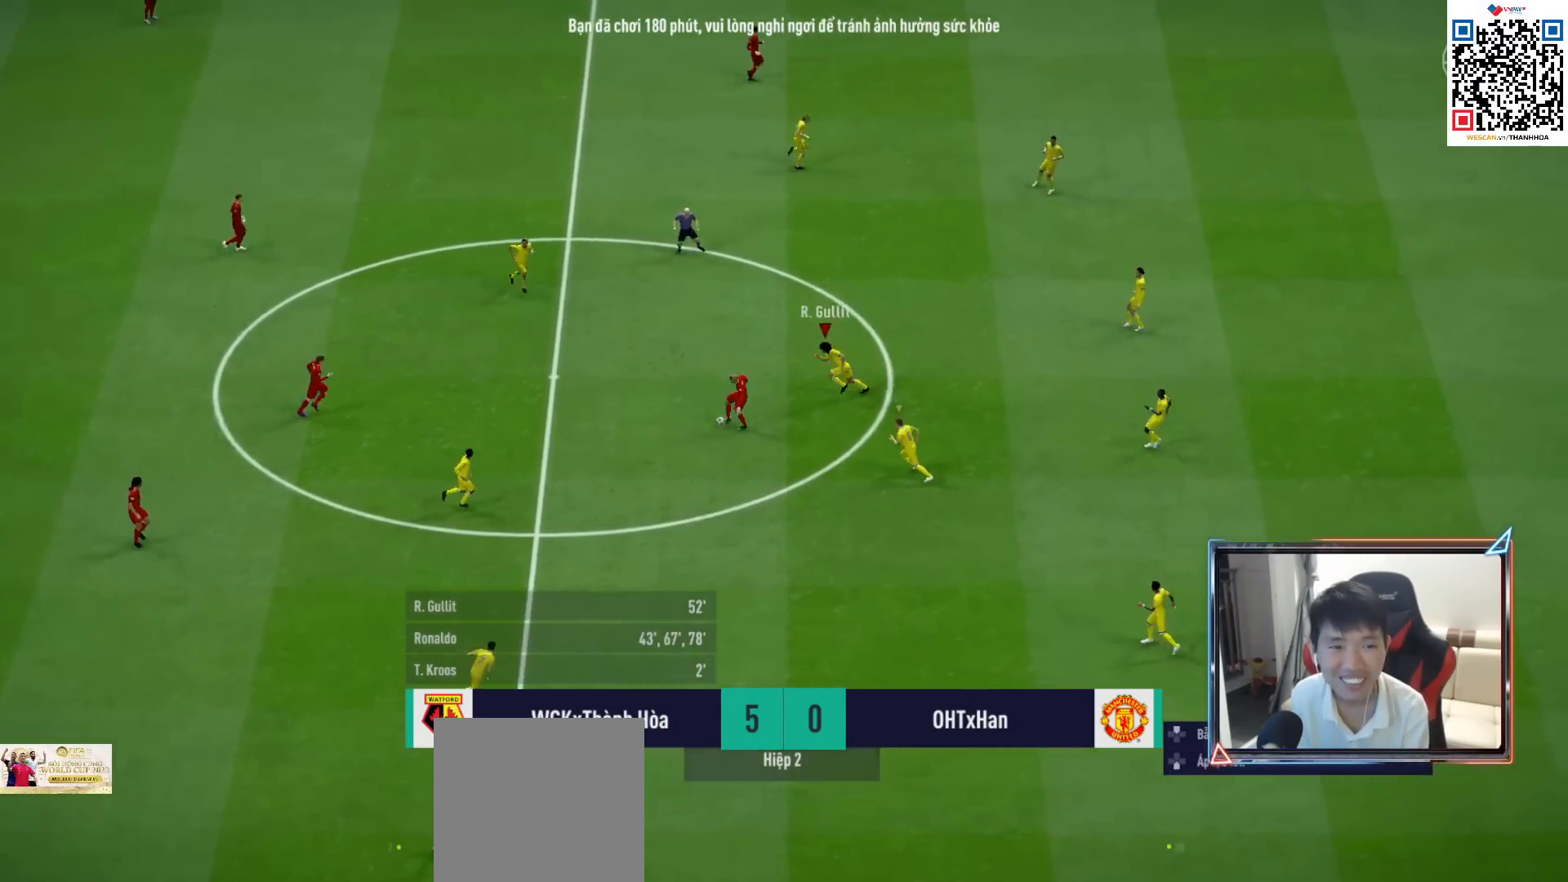
{"buttons": ["R1", "R2"], "left_stick": "left", "right_stick": "center", "events": []}
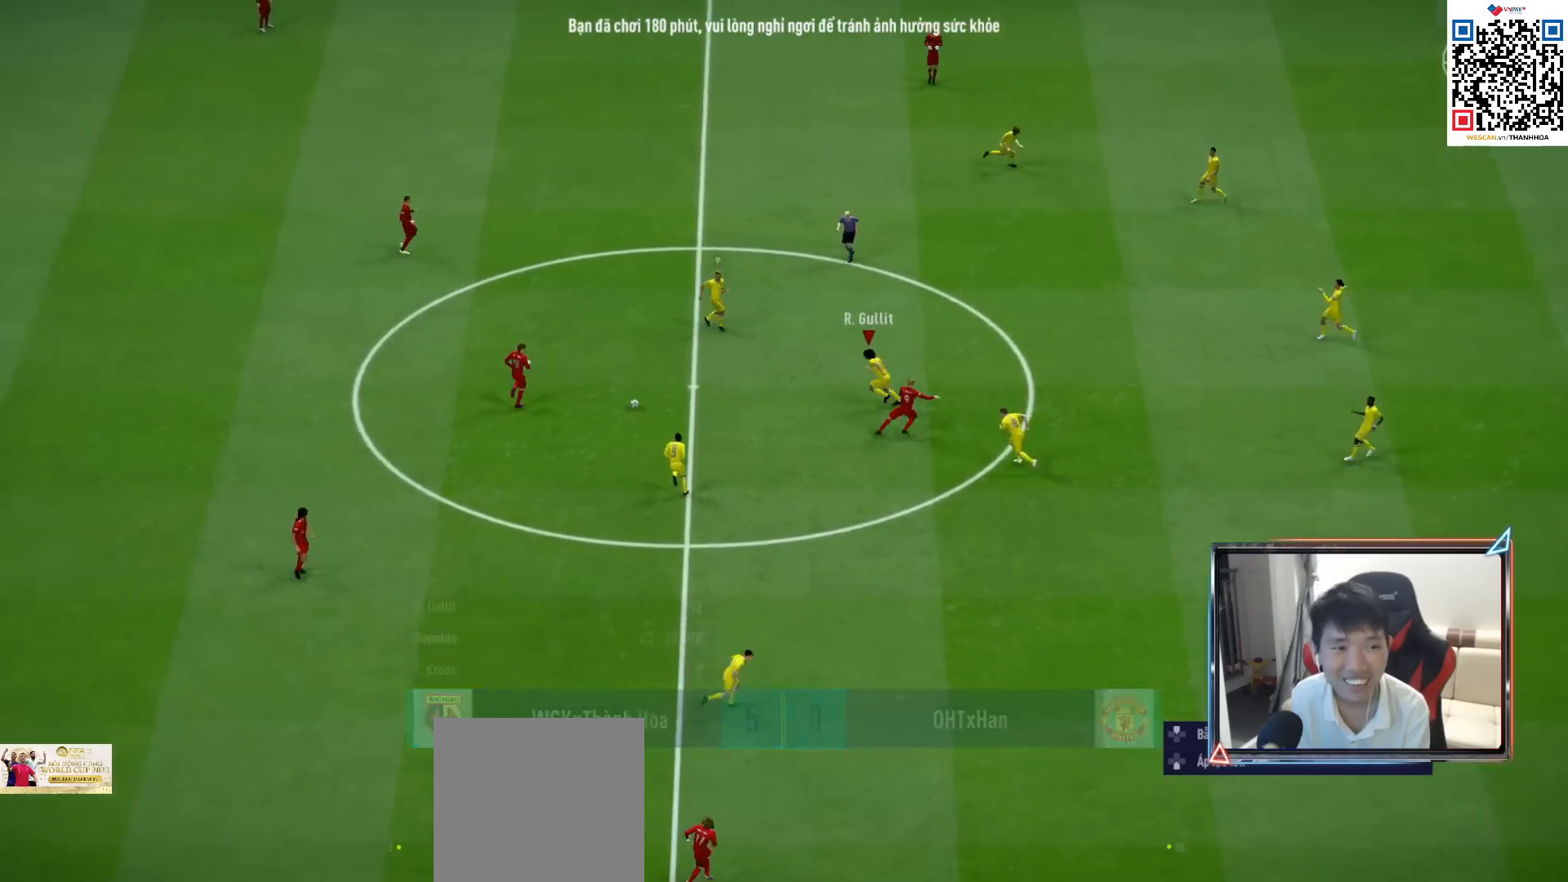
{"buttons": ["R1"], "left_stick": "up-left", "right_stick": "center", "events": [[17, "R2", "up"], [167, "left_stick", "up-left"]]}
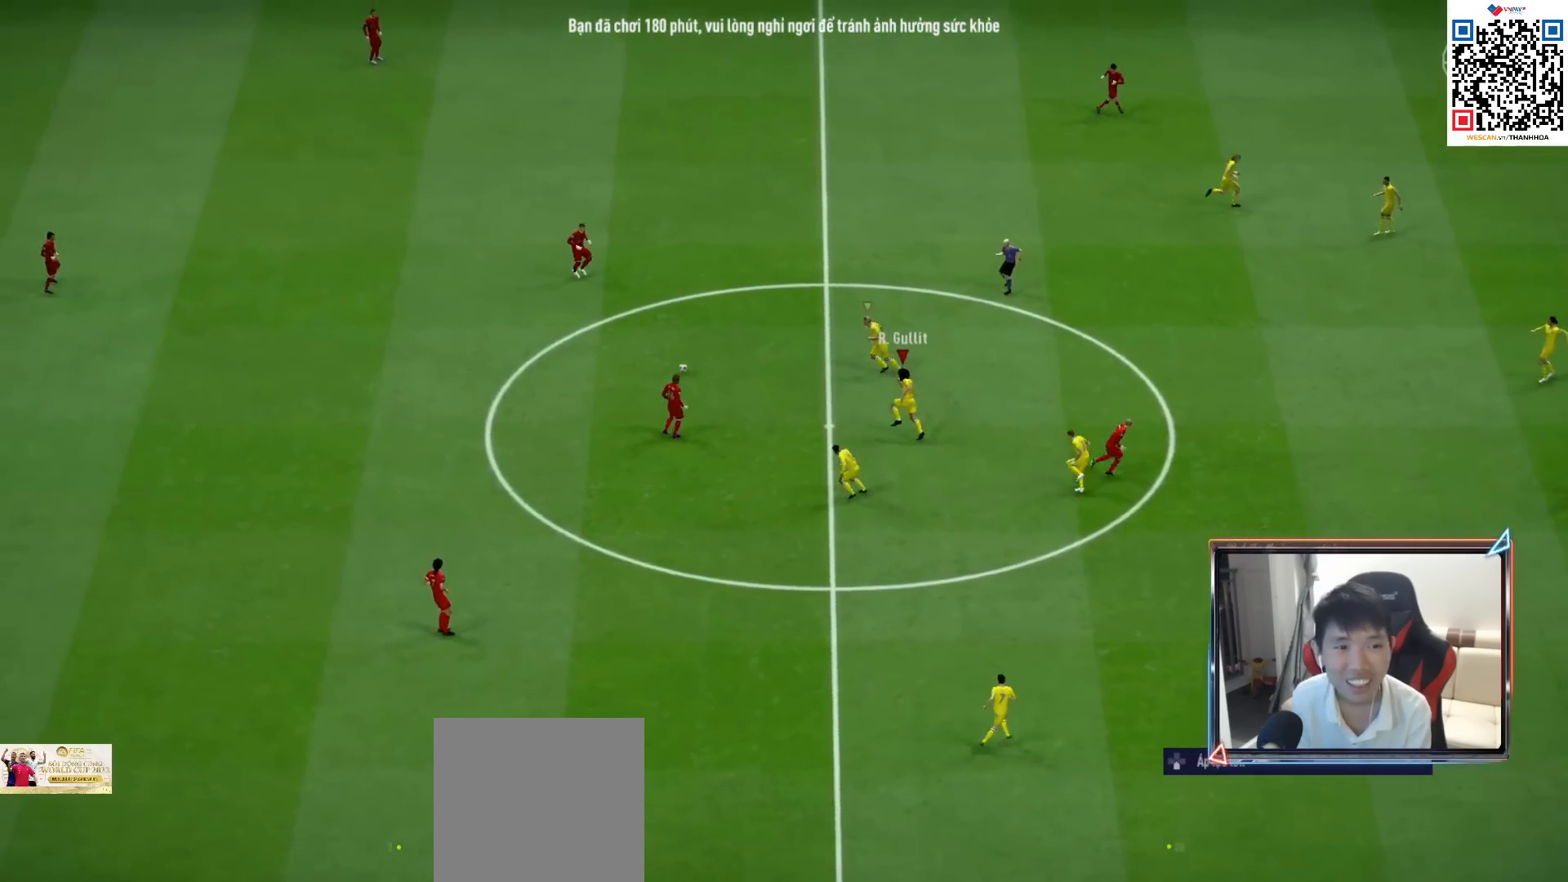
{"buttons": ["R1"], "left_stick": "up-left", "right_stick": "center", "events": [[200, "right_stick", "up"], [283, "right_stick", "center"]]}
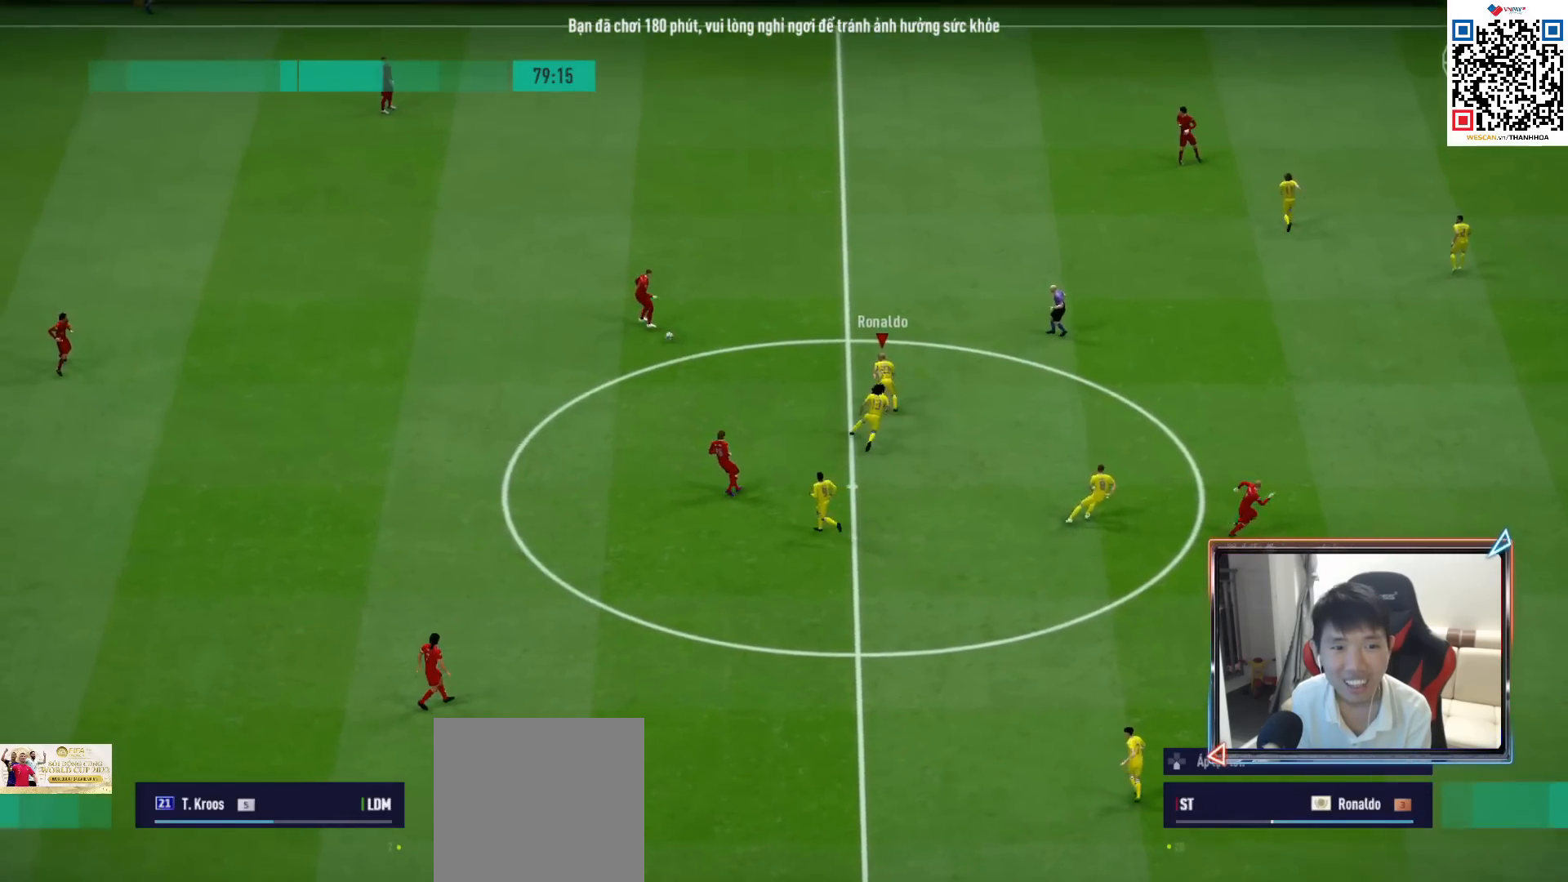
{"buttons": ["R1", "R2"], "left_stick": "up-left", "right_stick": "center", "events": [[50, "right_stick", "up-right"], [167, "right_stick", "center"], [400, "R2", "down"]]}
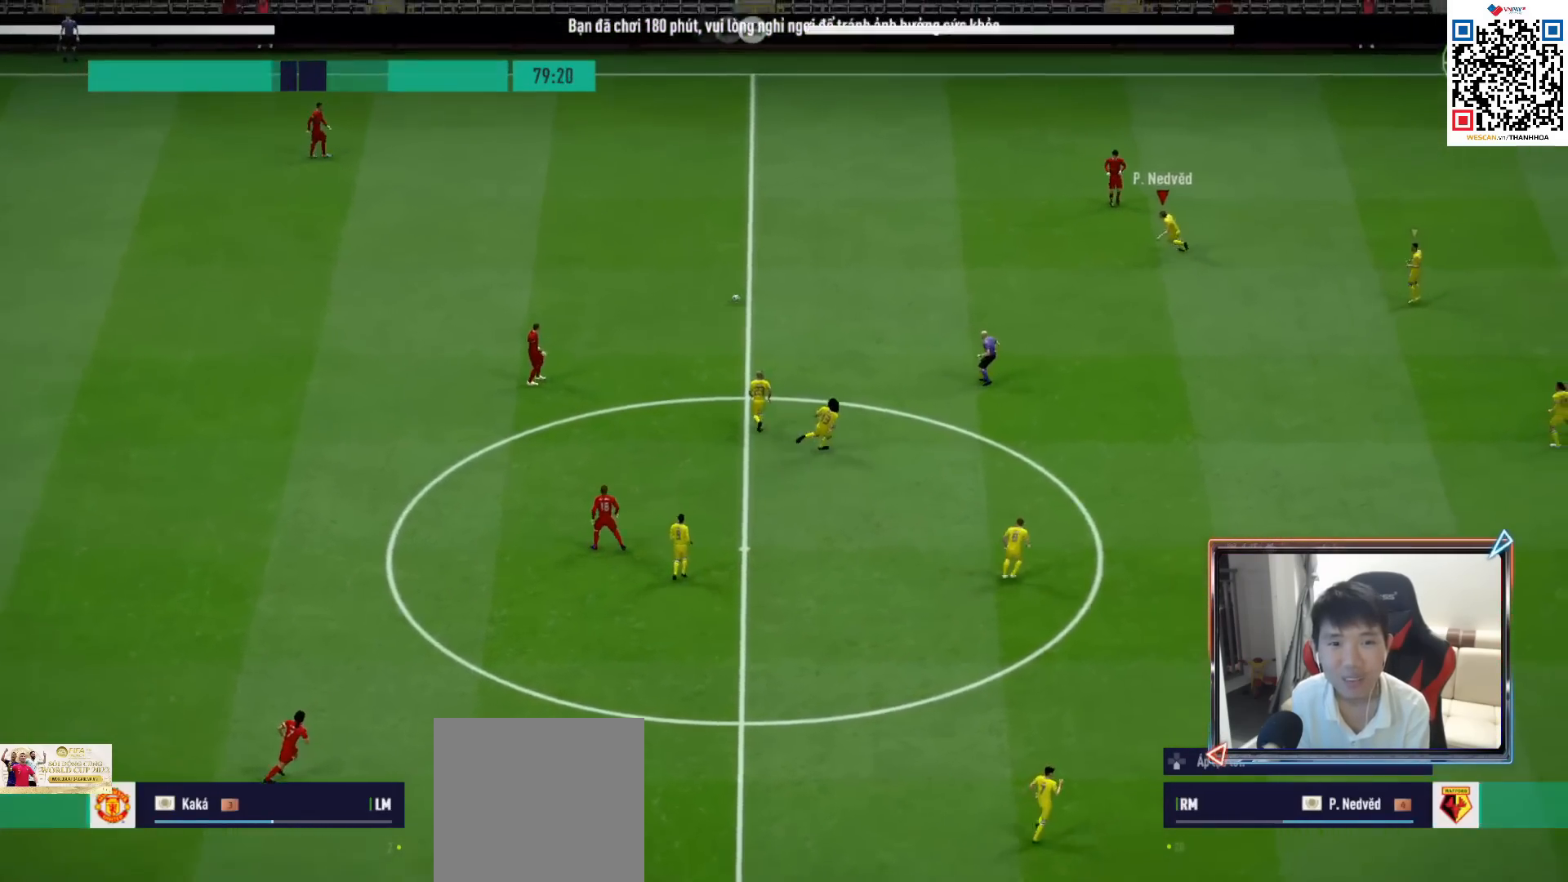
{"buttons": ["R1"], "left_stick": "up-left", "right_stick": "center", "events": [[267, "R2", "up"]]}
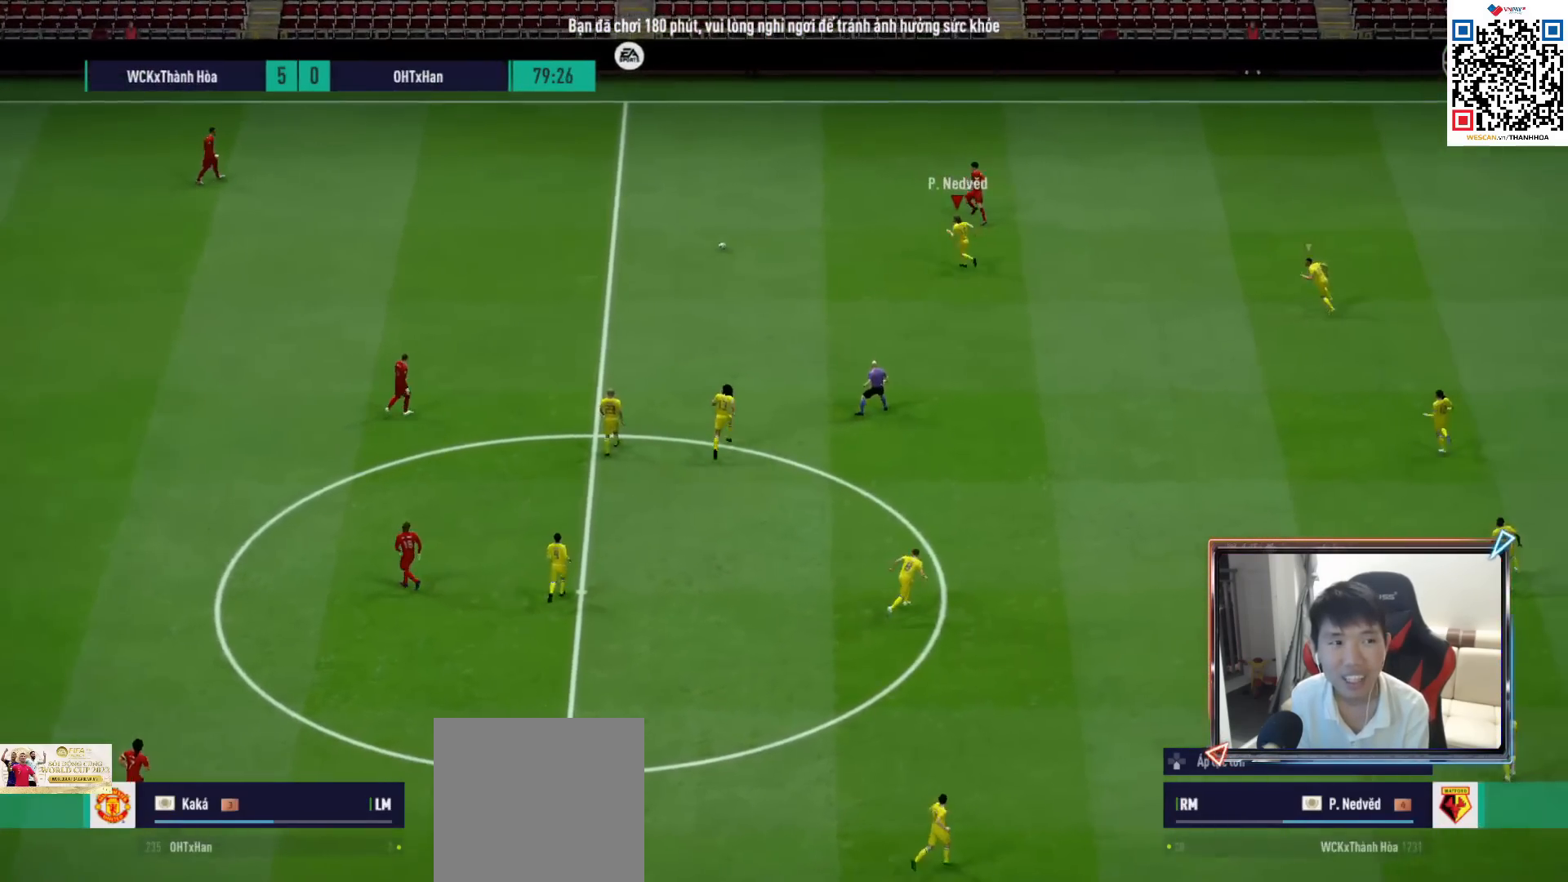
{"buttons": ["R1"], "left_stick": "up-left", "right_stick": "center", "events": []}
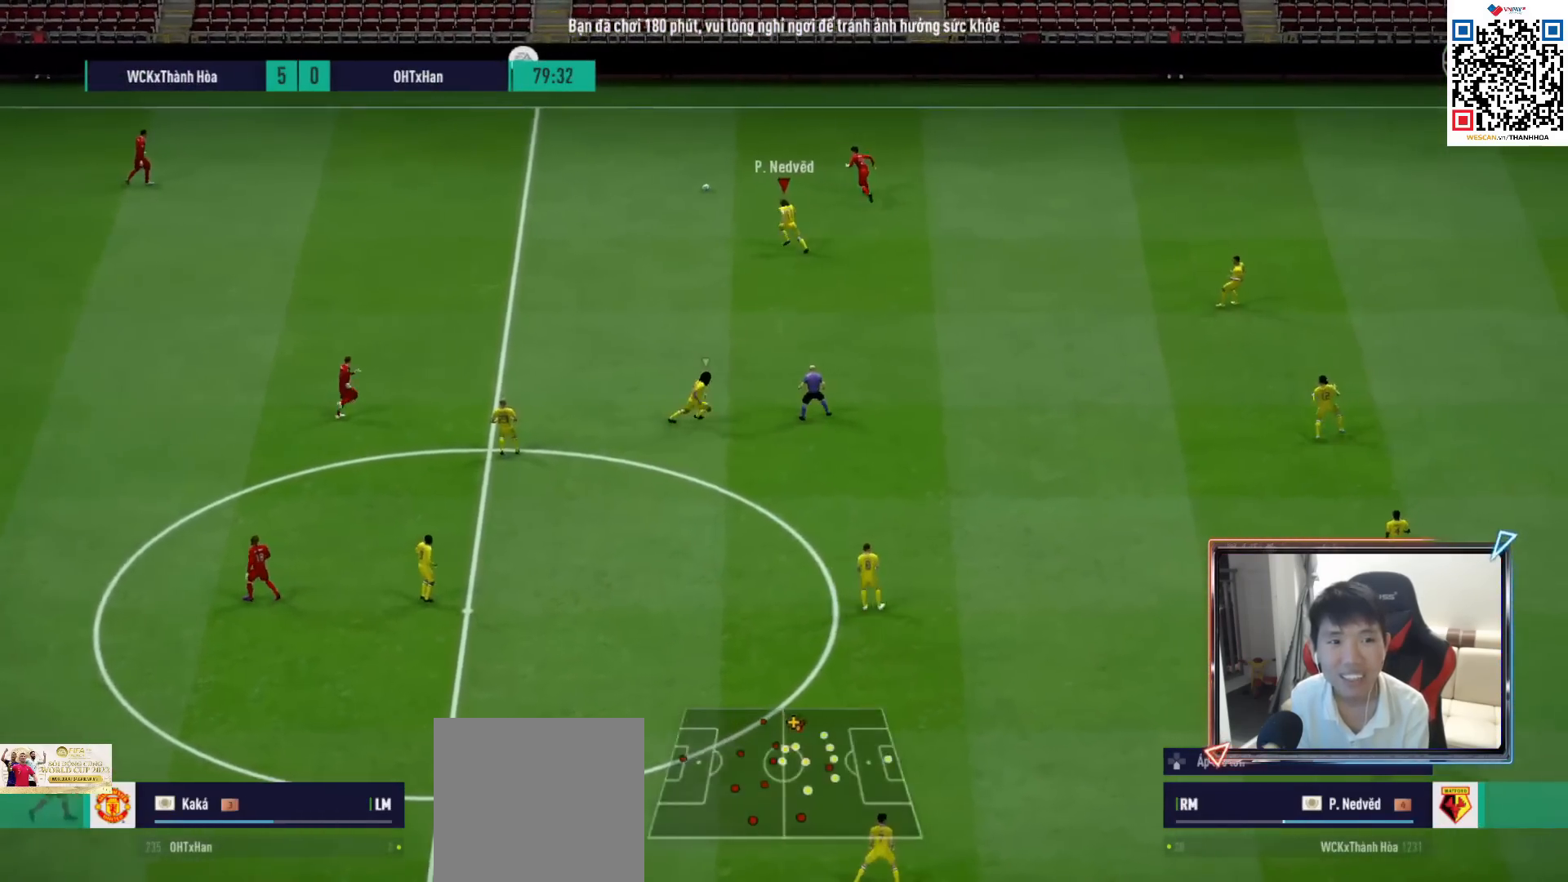
{"buttons": ["R1", "R2"], "left_stick": "up-left", "right_stick": "center", "events": [[233, "R2", "down"]]}
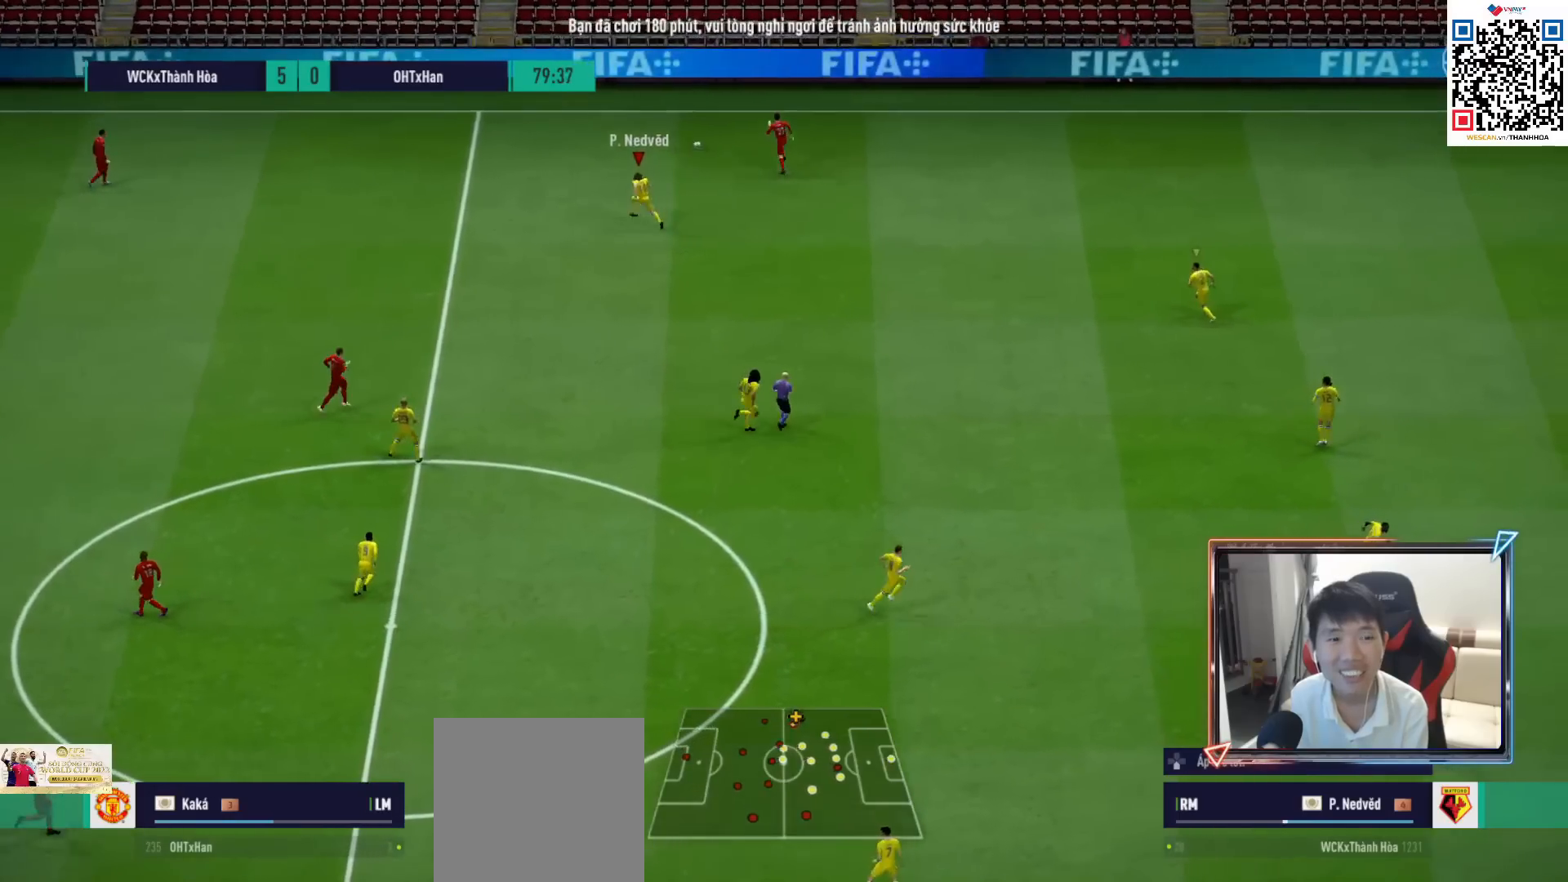
{"buttons": ["R1", "R2"], "left_stick": "up-left", "right_stick": "center", "events": []}
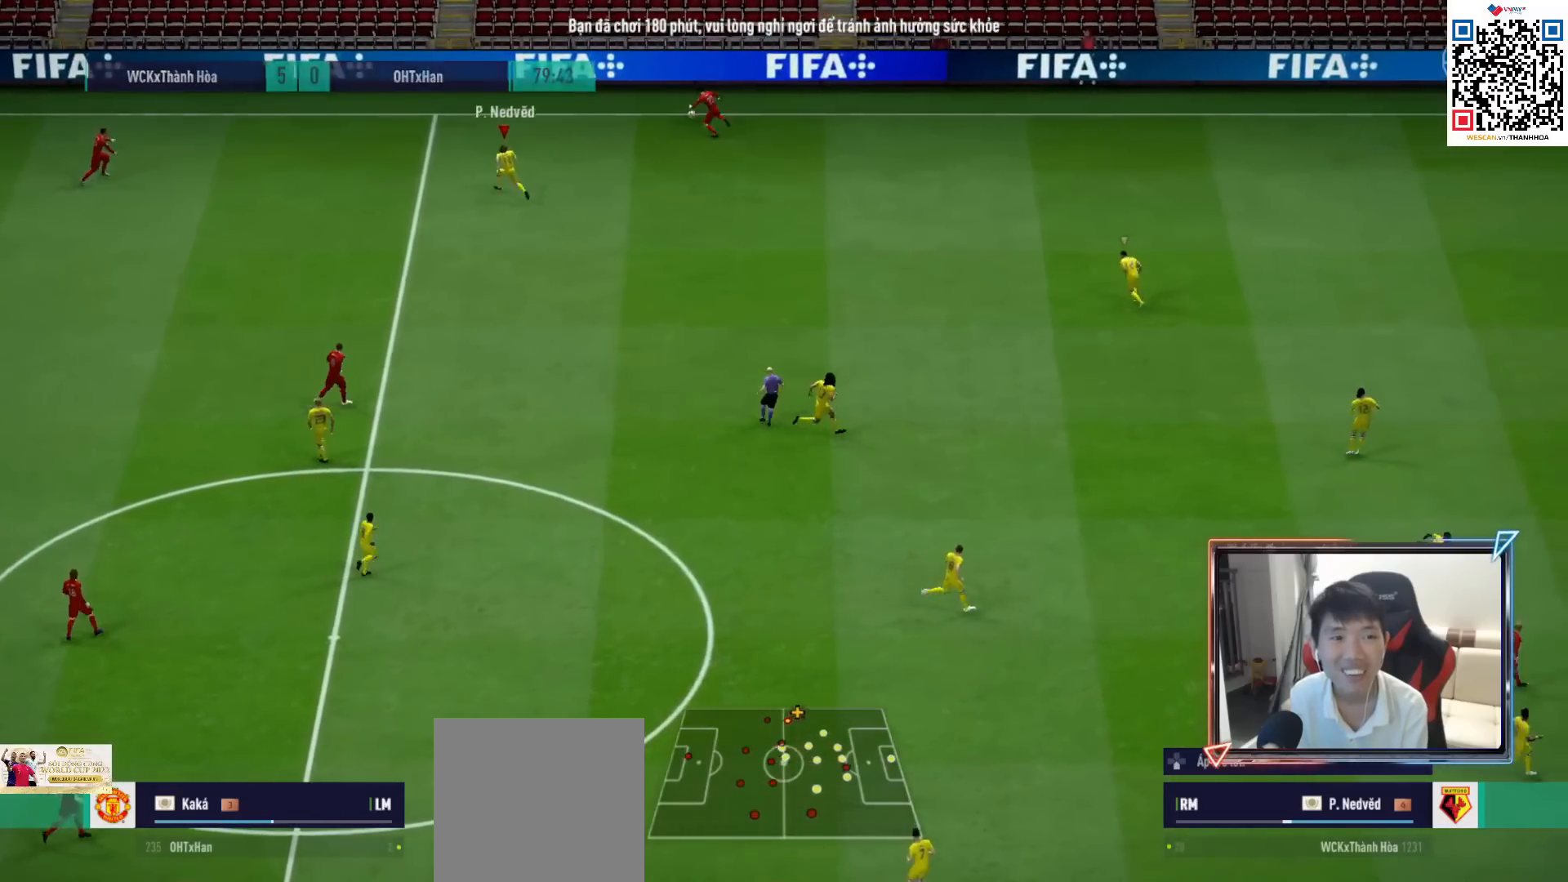
{"buttons": [], "left_stick": "center", "right_stick": "center", "events": [[50, "R2", "up"], [67, "left_stick", "center"], [100, "R1", "up"], [283, "CROSS", "down"], [400, "CROSS", "up"]]}
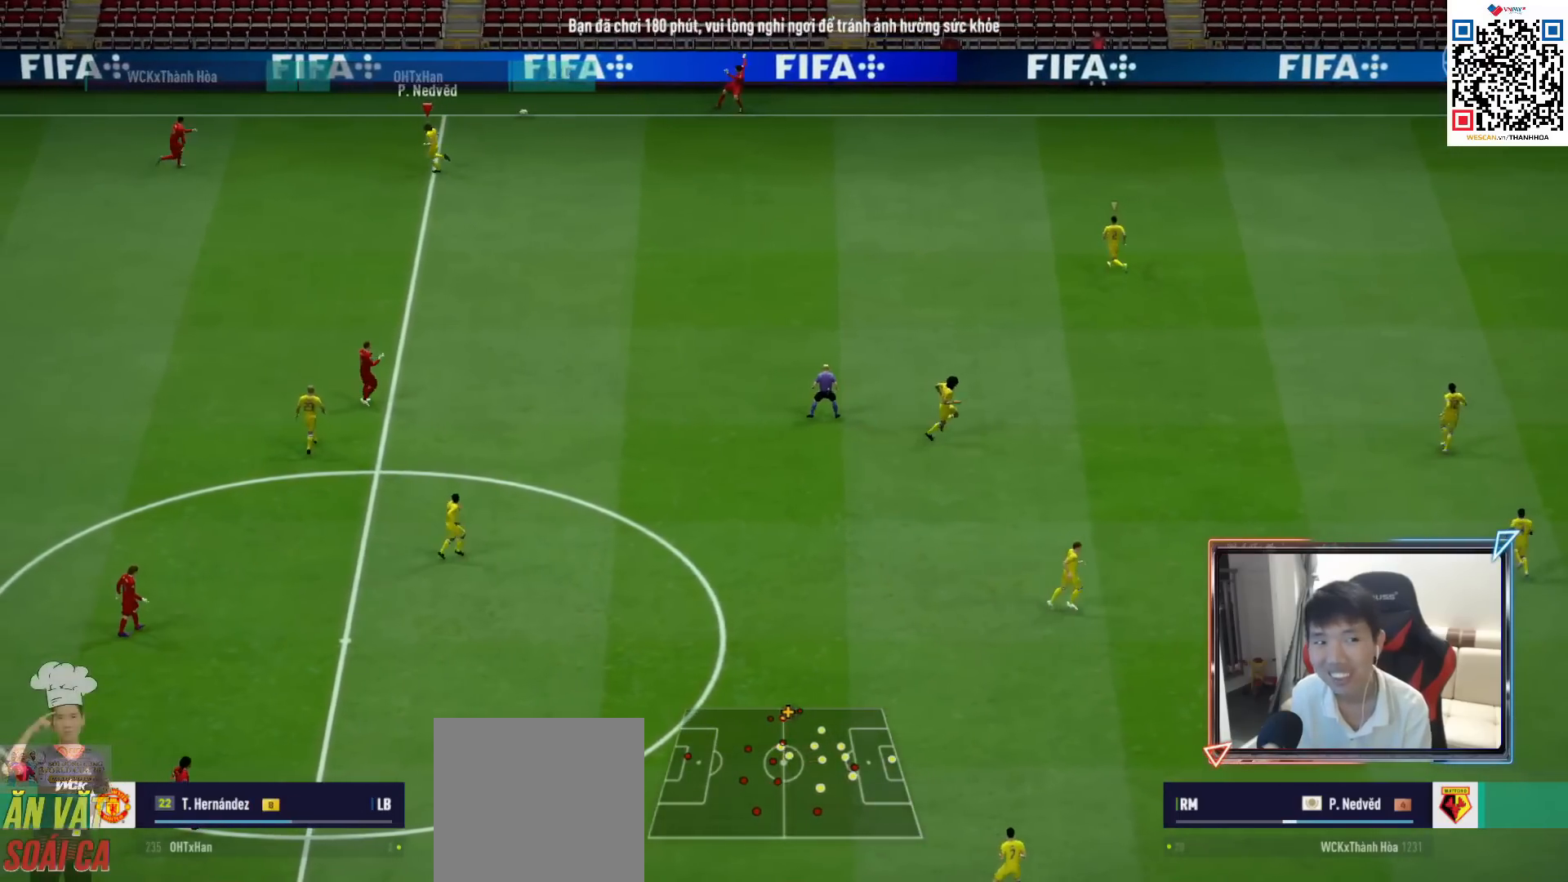
{"buttons": [], "left_stick": "center", "right_stick": "center", "events": [[133, "CROSS", "down"], [217, "CROSS", "up"], [333, "CROSS", "down"], [383, "CROSS", "up"]]}
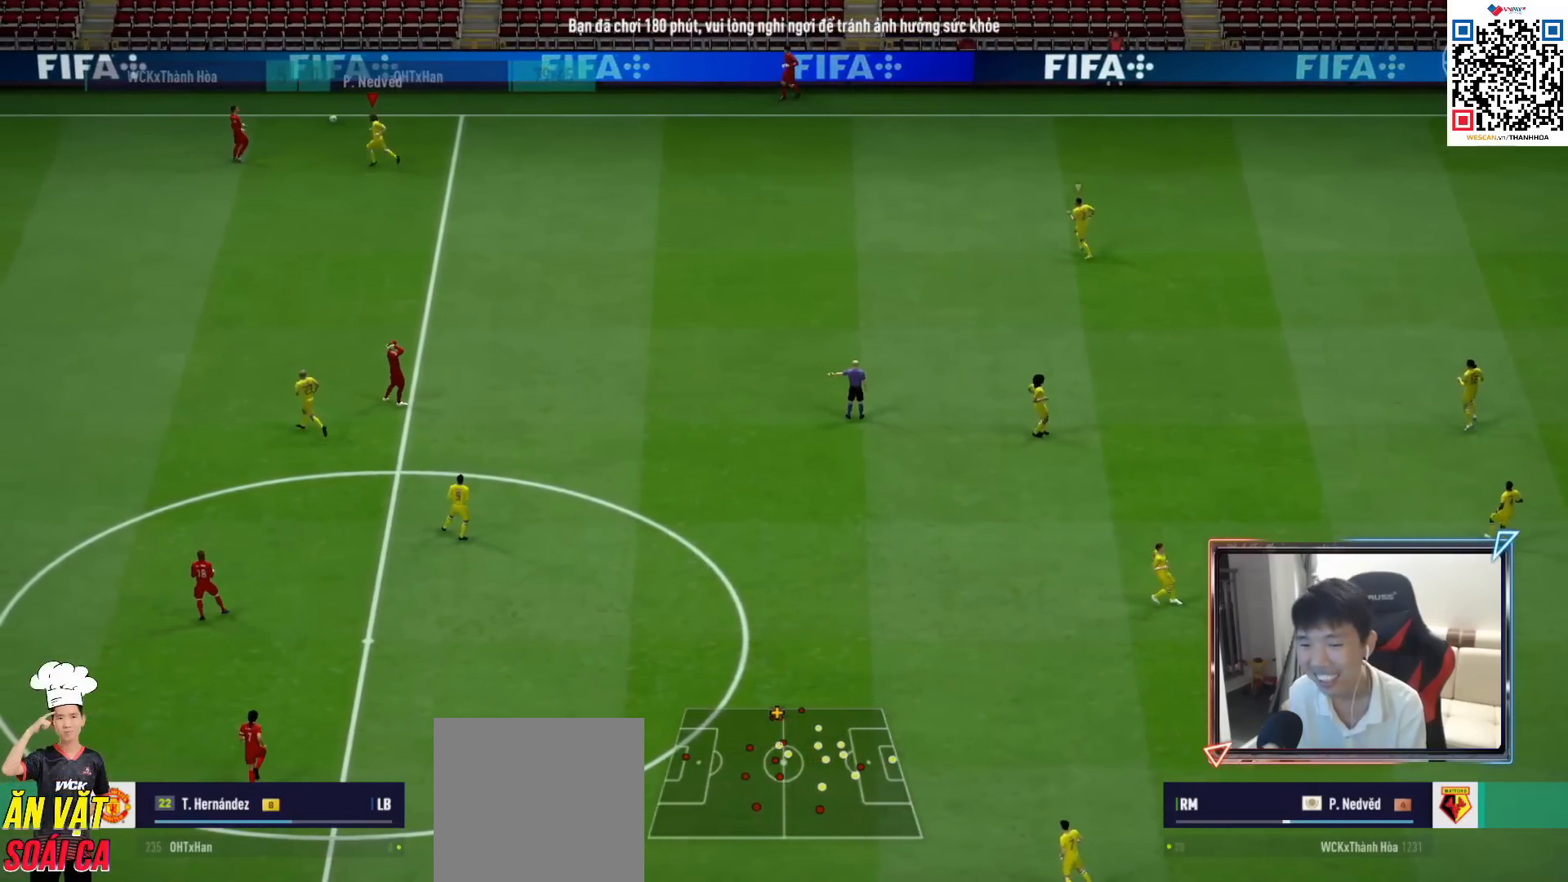
{"buttons": [], "left_stick": "center", "right_stick": "center", "events": [[83, "CROSS", "down"], [167, "CROSS", "up"], [250, "CROSS", "down"], [333, "CROSS", "up"], [417, "CROSS", "down"], [483, "CROSS", "up"]]}
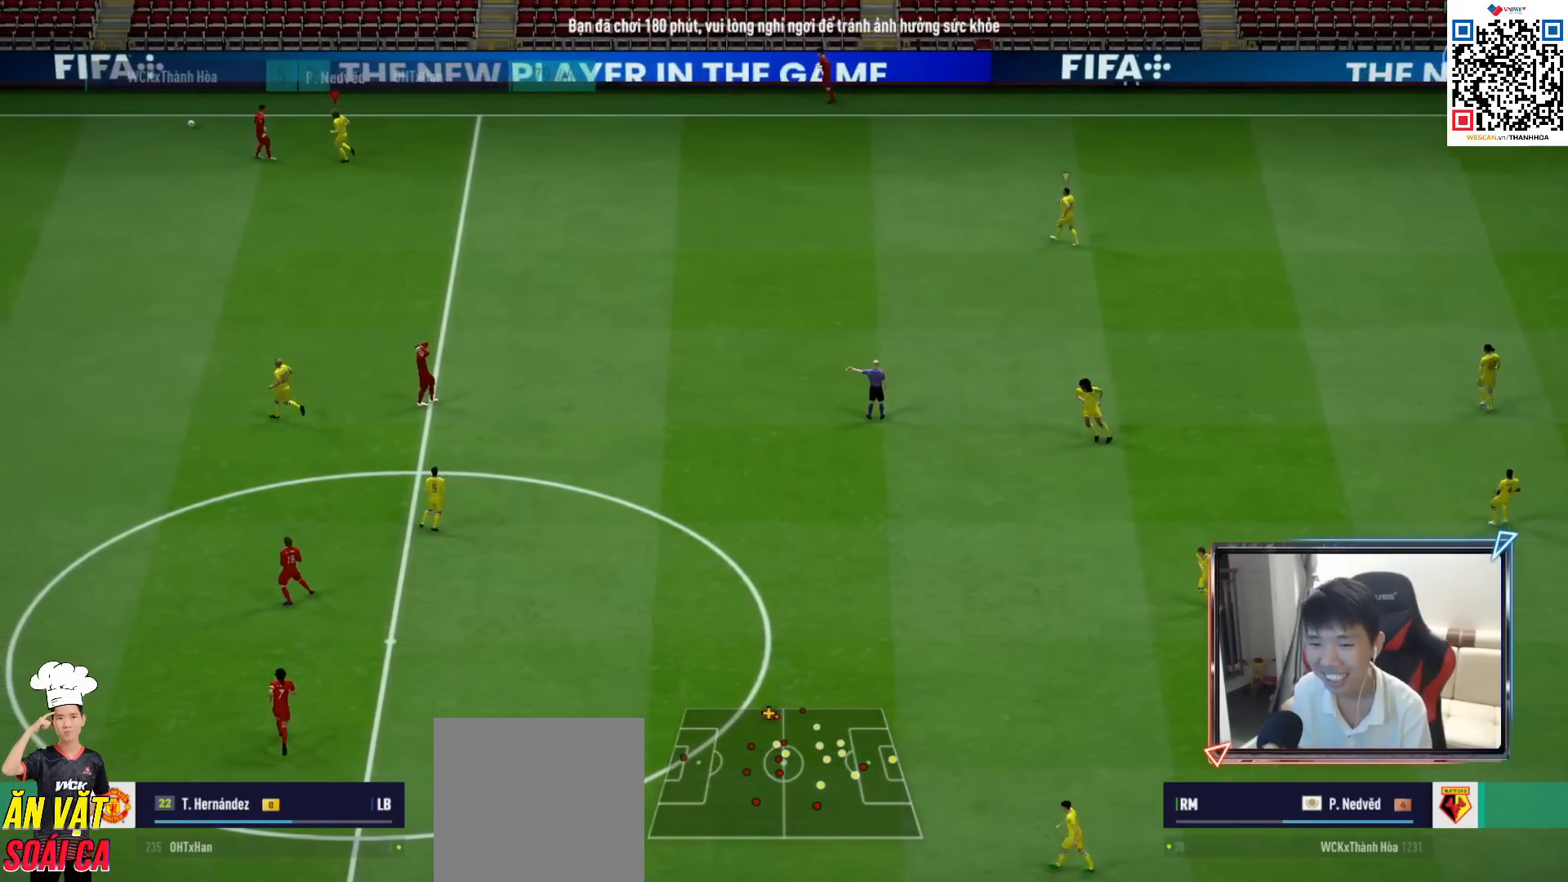
{"buttons": [], "left_stick": "center", "right_stick": "center", "events": [[83, "CROSS", "down"], [150, "CROSS", "up"], [233, "CROSS", "down"], [283, "CROSS", "up"], [367, "CROSS", "down"], [450, "CROSS", "up"]]}
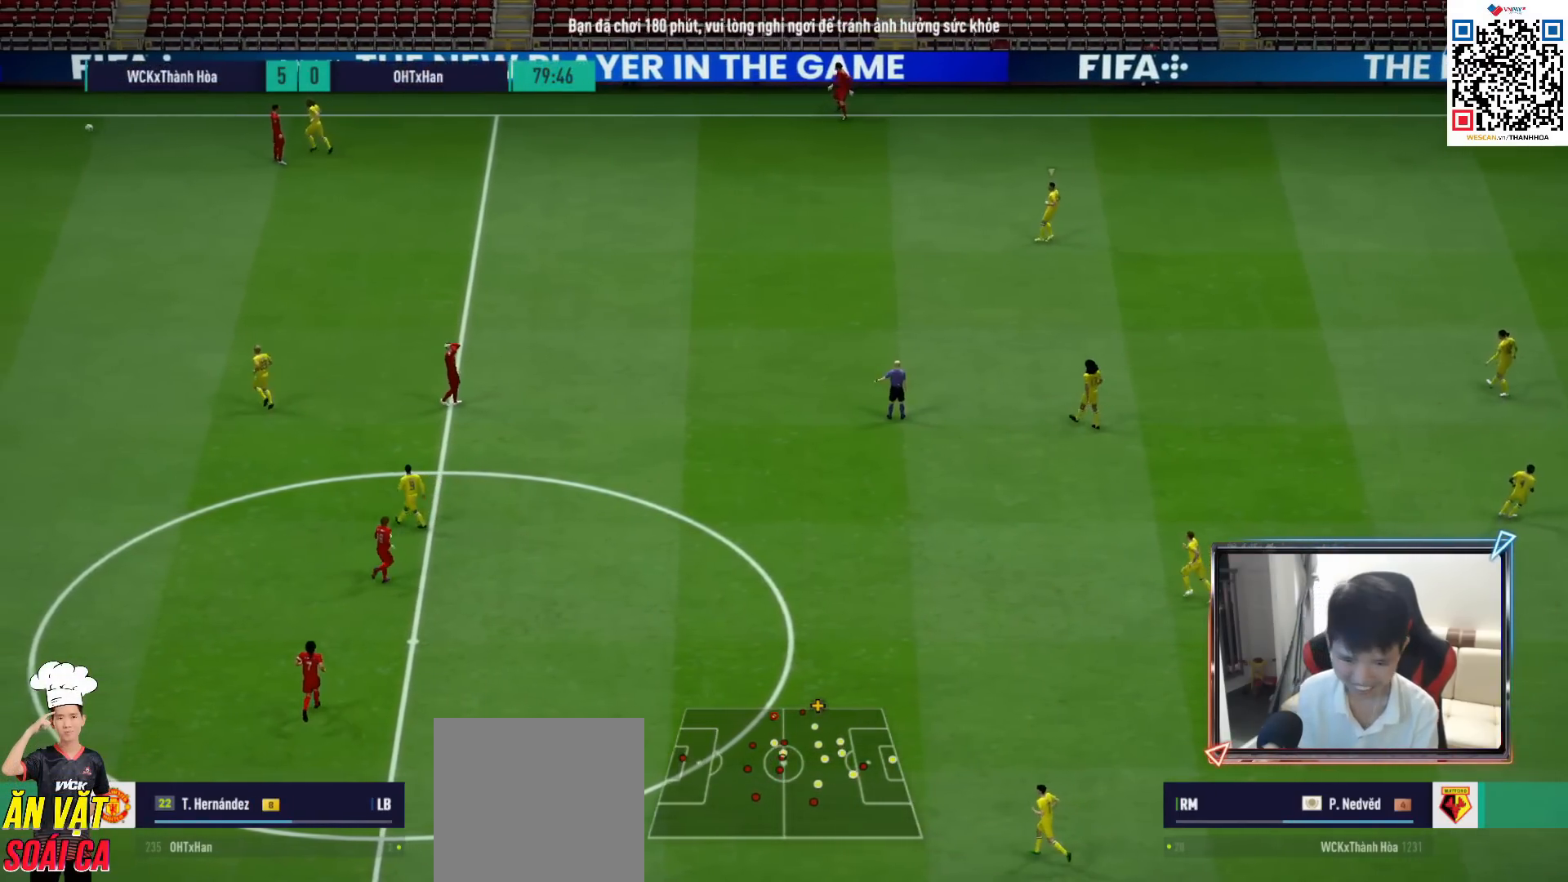
{"buttons": ["CROSS"], "left_stick": "center", "right_stick": "center", "events": [[17, "CROSS", "down"], [100, "CROSS", "up"], [167, "CROSS", "down"], [250, "CROSS", "up"], [317, "CROSS", "down"], [383, "CROSS", "up"], [467, "CROSS", "down"]]}
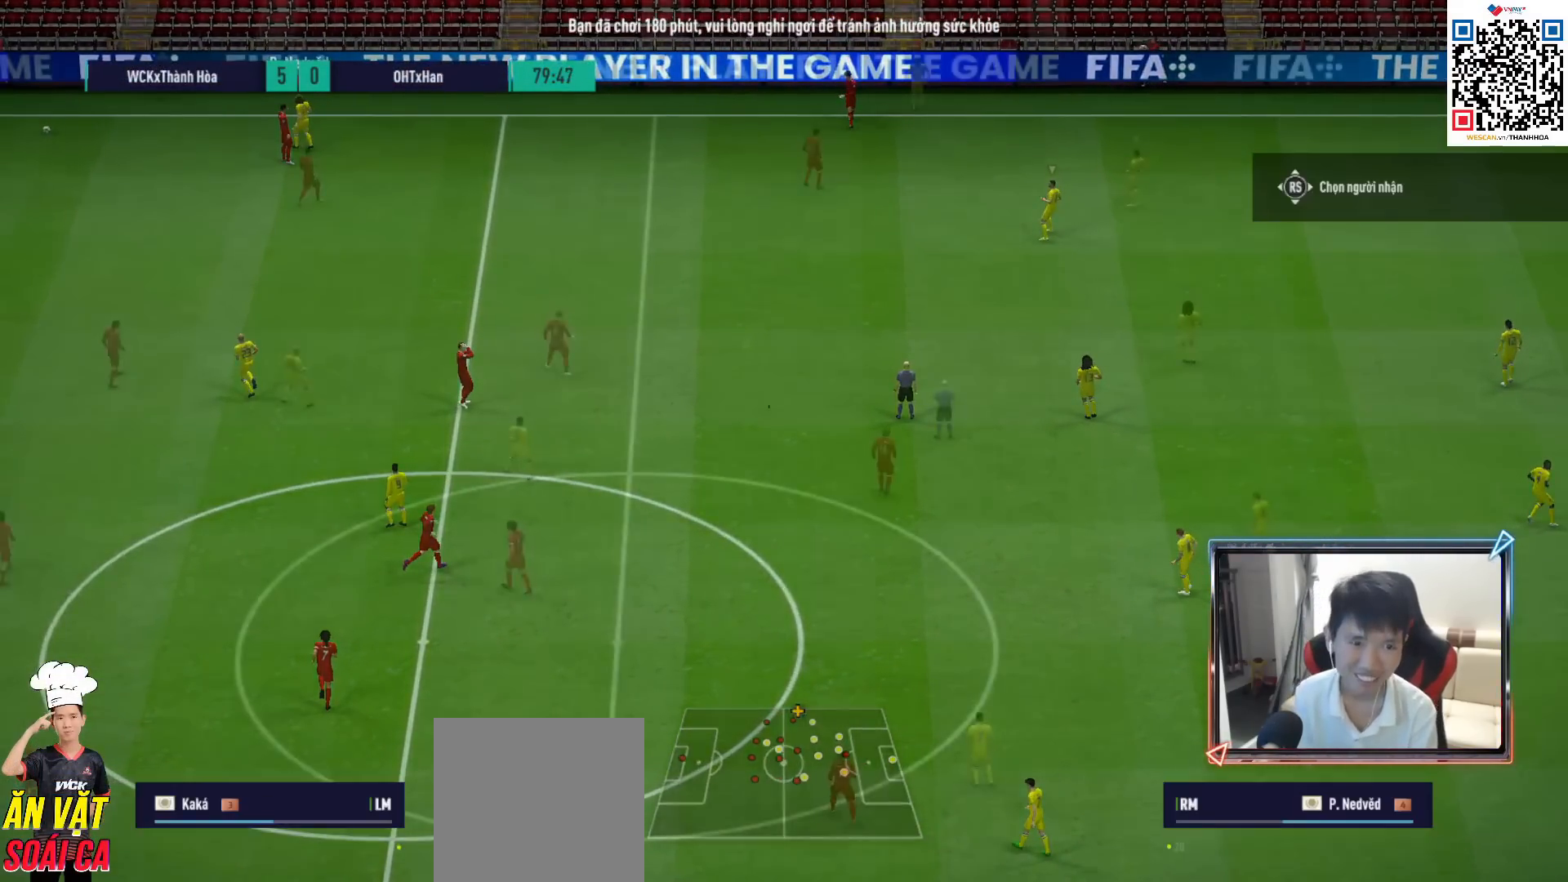
{"buttons": ["CROSS"], "left_stick": "down-right", "right_stick": "center", "events": [[33, "CROSS", "up"], [300, "left_stick", "down-right"], [467, "CROSS", "down"]]}
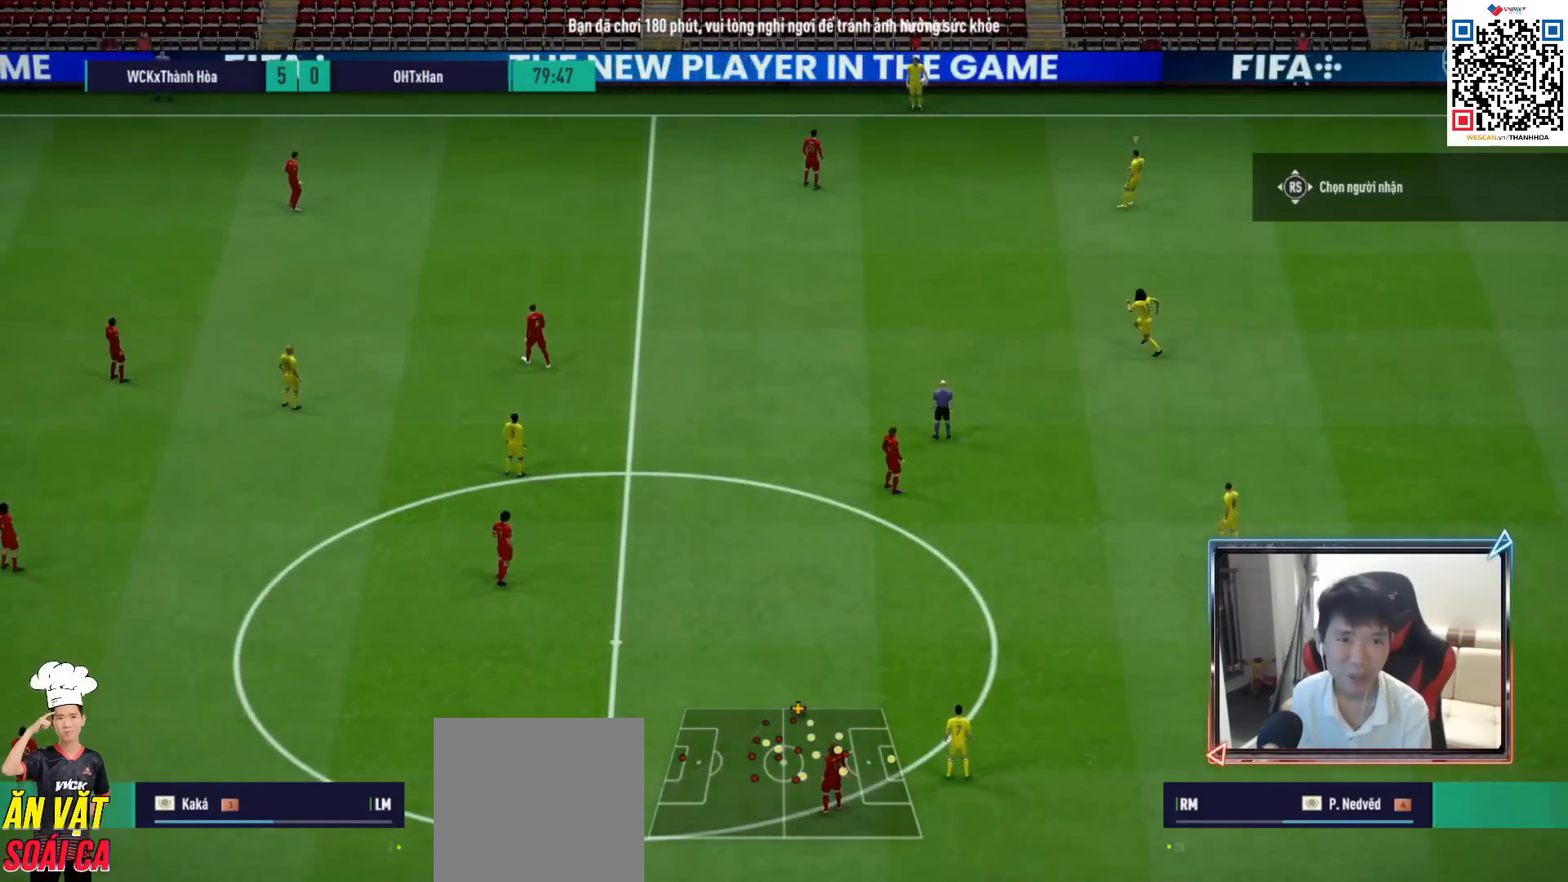
{"buttons": [], "left_stick": "down-right", "right_stick": "center", "events": [[83, "CROSS", "up"]]}
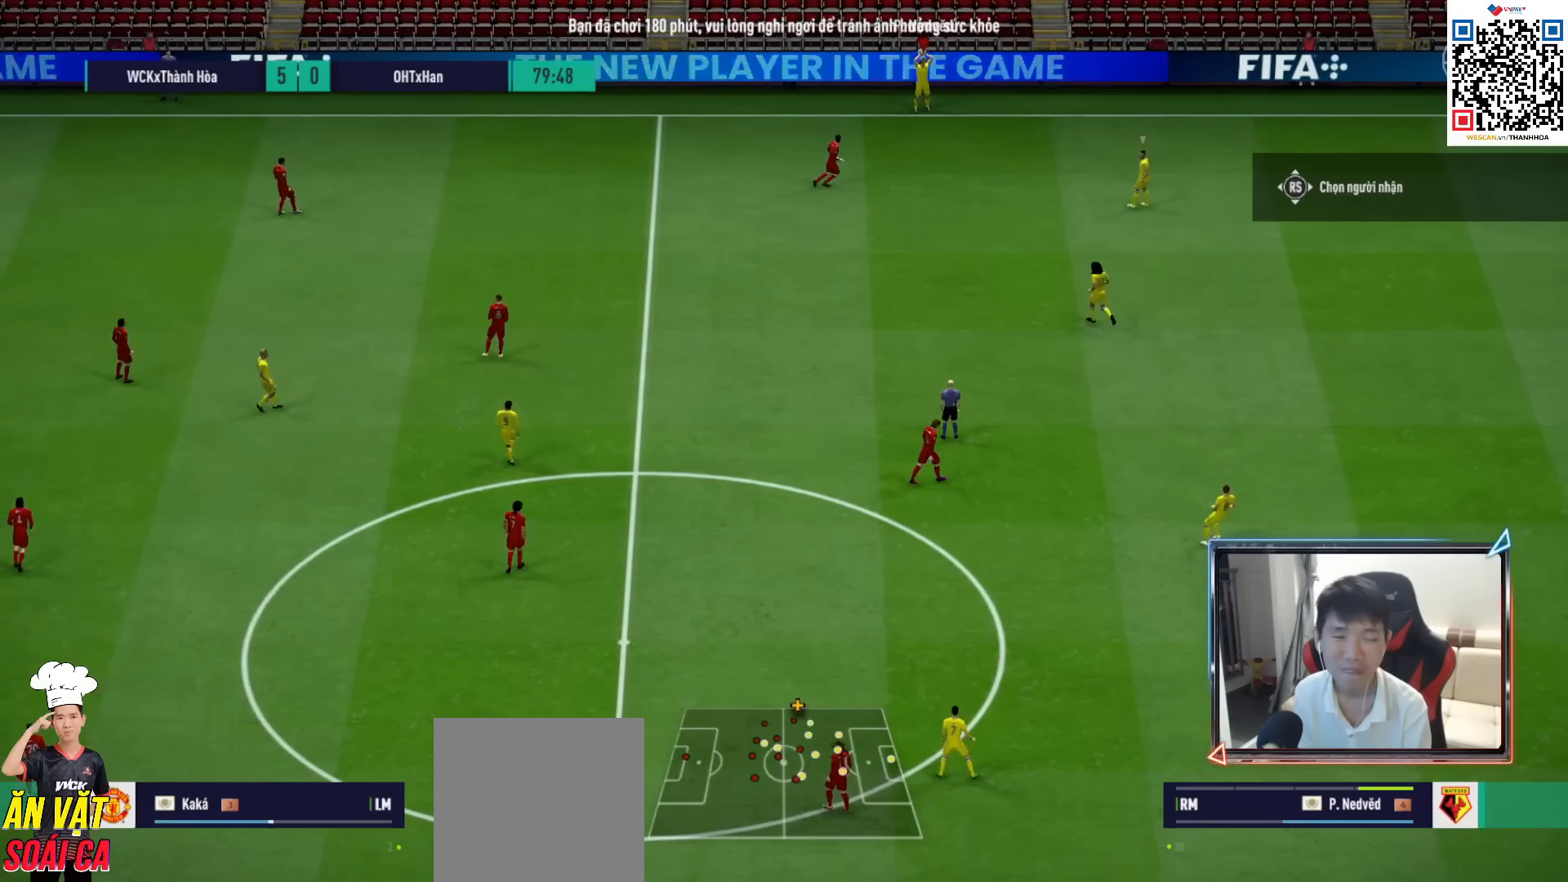
{"buttons": [], "left_stick": "down-left", "right_stick": "center", "events": [[17, "left_stick", "center"], [233, "left_stick", "down"], [483, "left_stick", "down-left"]]}
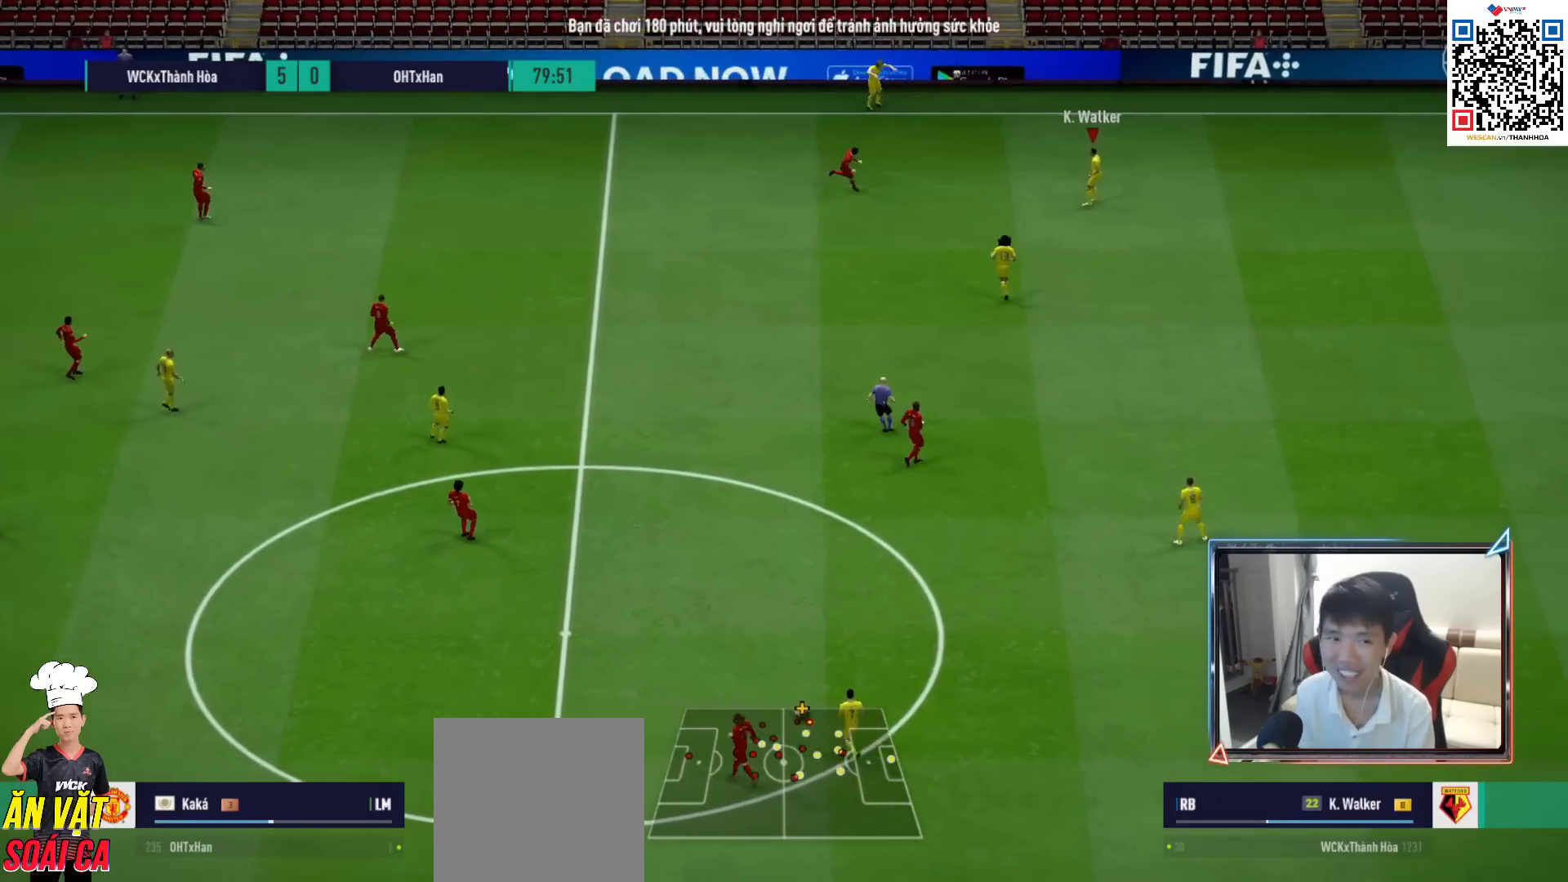
{"buttons": ["TRIANGLE"], "left_stick": "left", "right_stick": "center", "events": [[133, "left_stick", "left"], [483, "TRIANGLE", "down"]]}
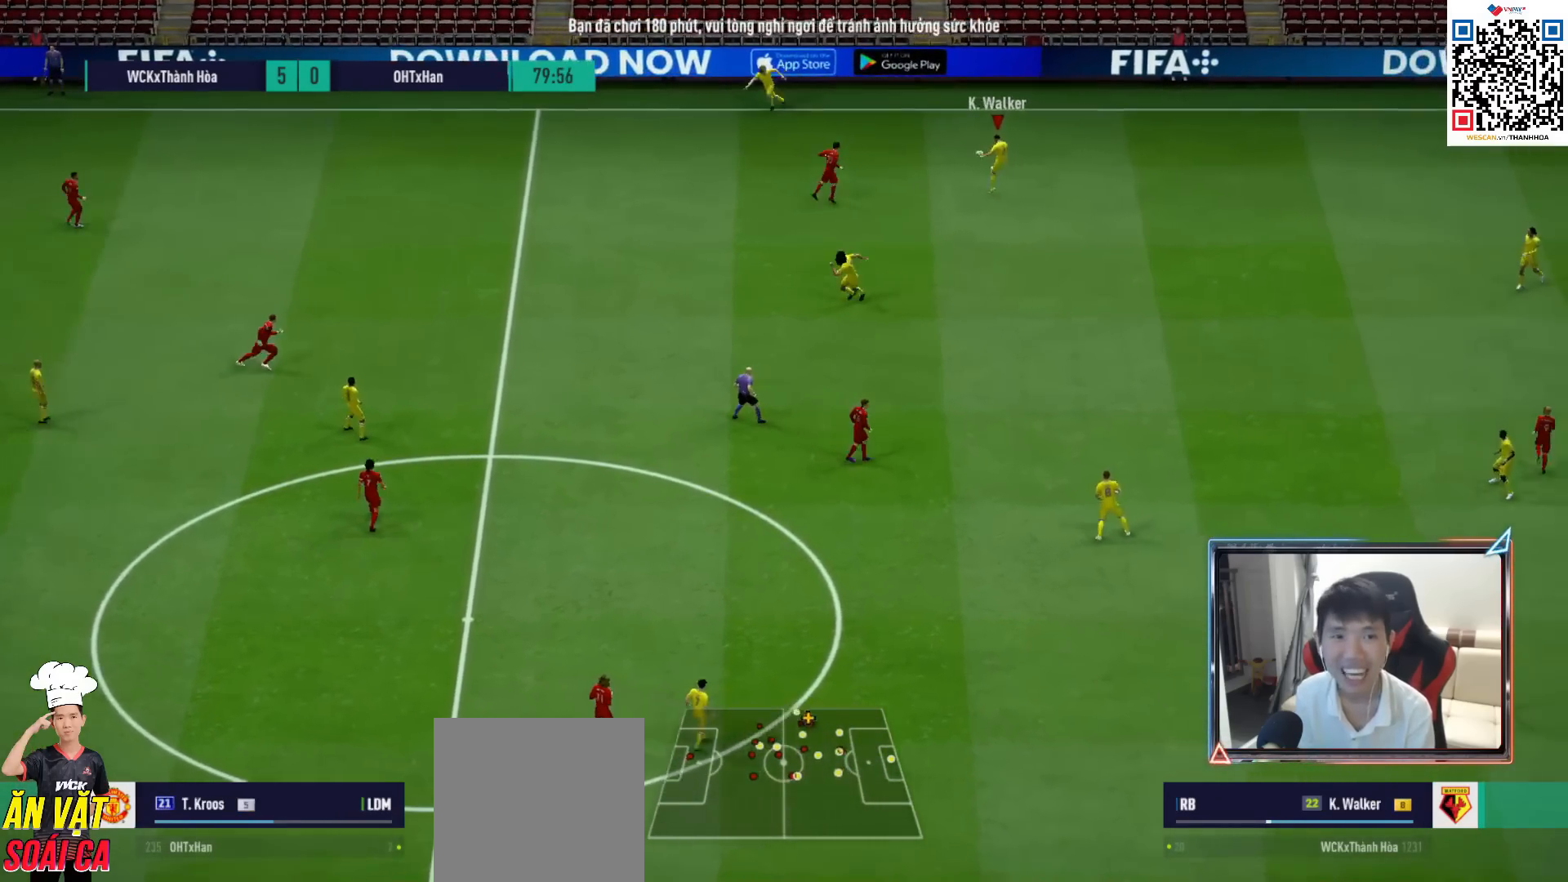
{"buttons": [], "left_stick": "left", "right_stick": "center", "events": [[100, "TRIANGLE", "up"]]}
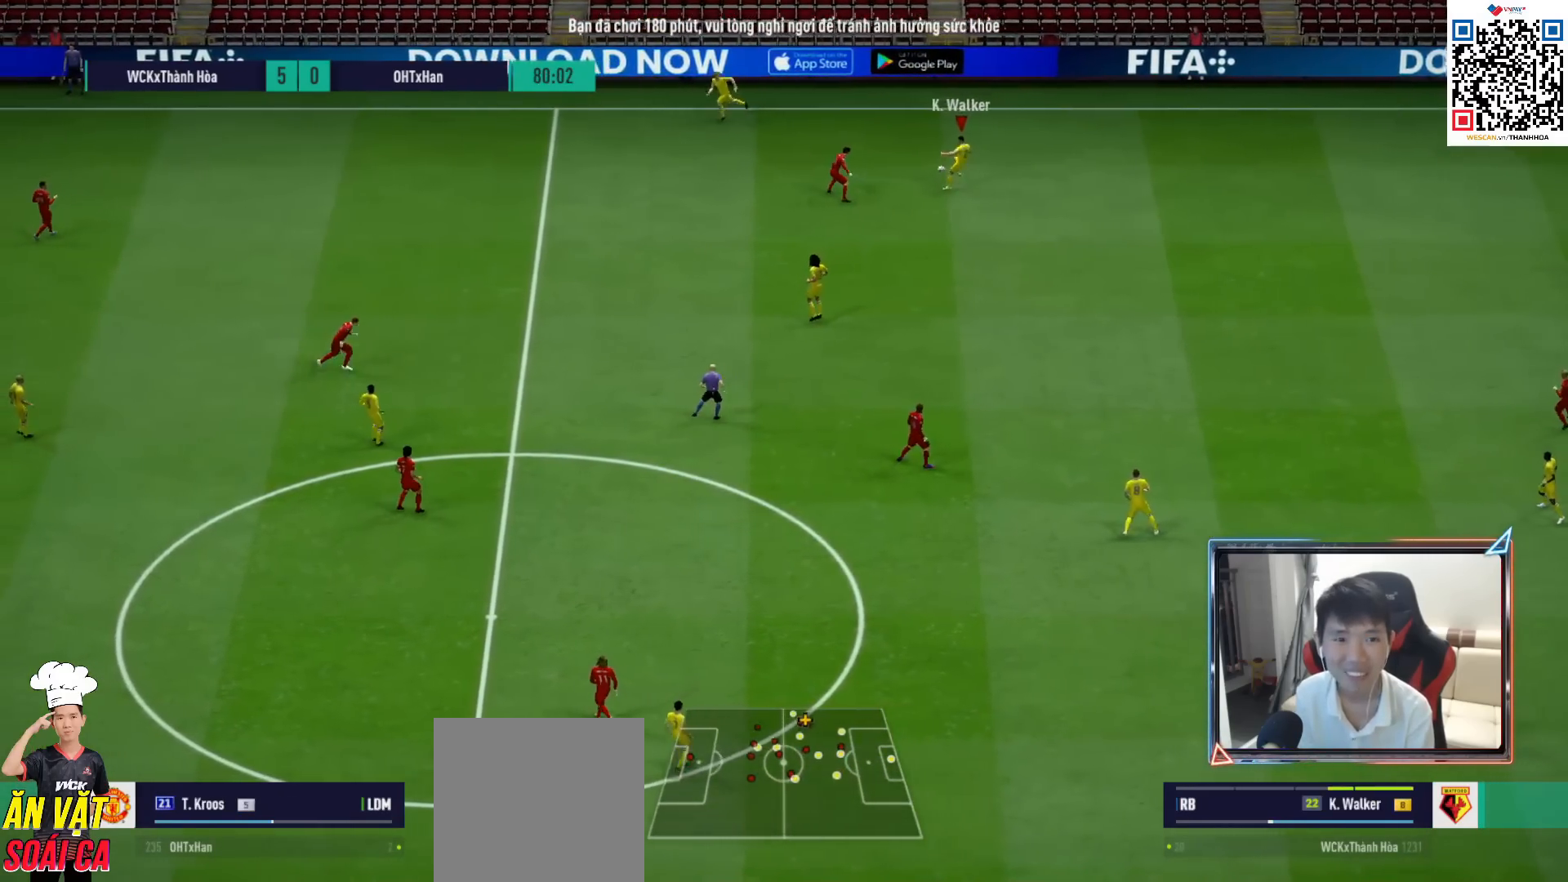
{"buttons": ["R1"], "left_stick": "left", "right_stick": "center", "events": [[233, "R1", "down"]]}
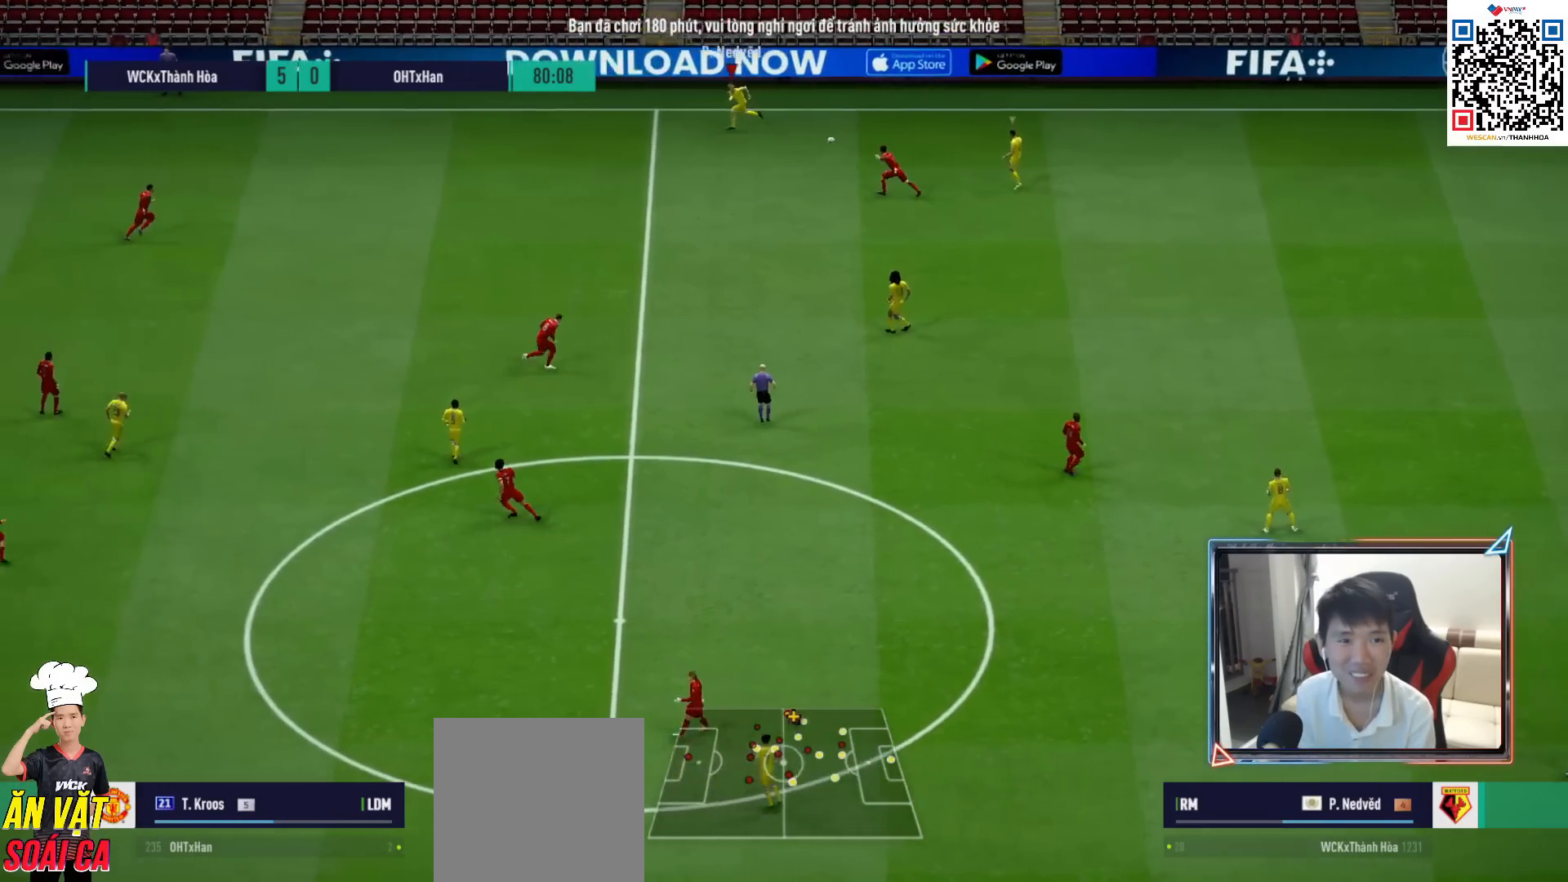
{"buttons": ["R1"], "left_stick": "left", "right_stick": "center", "events": []}
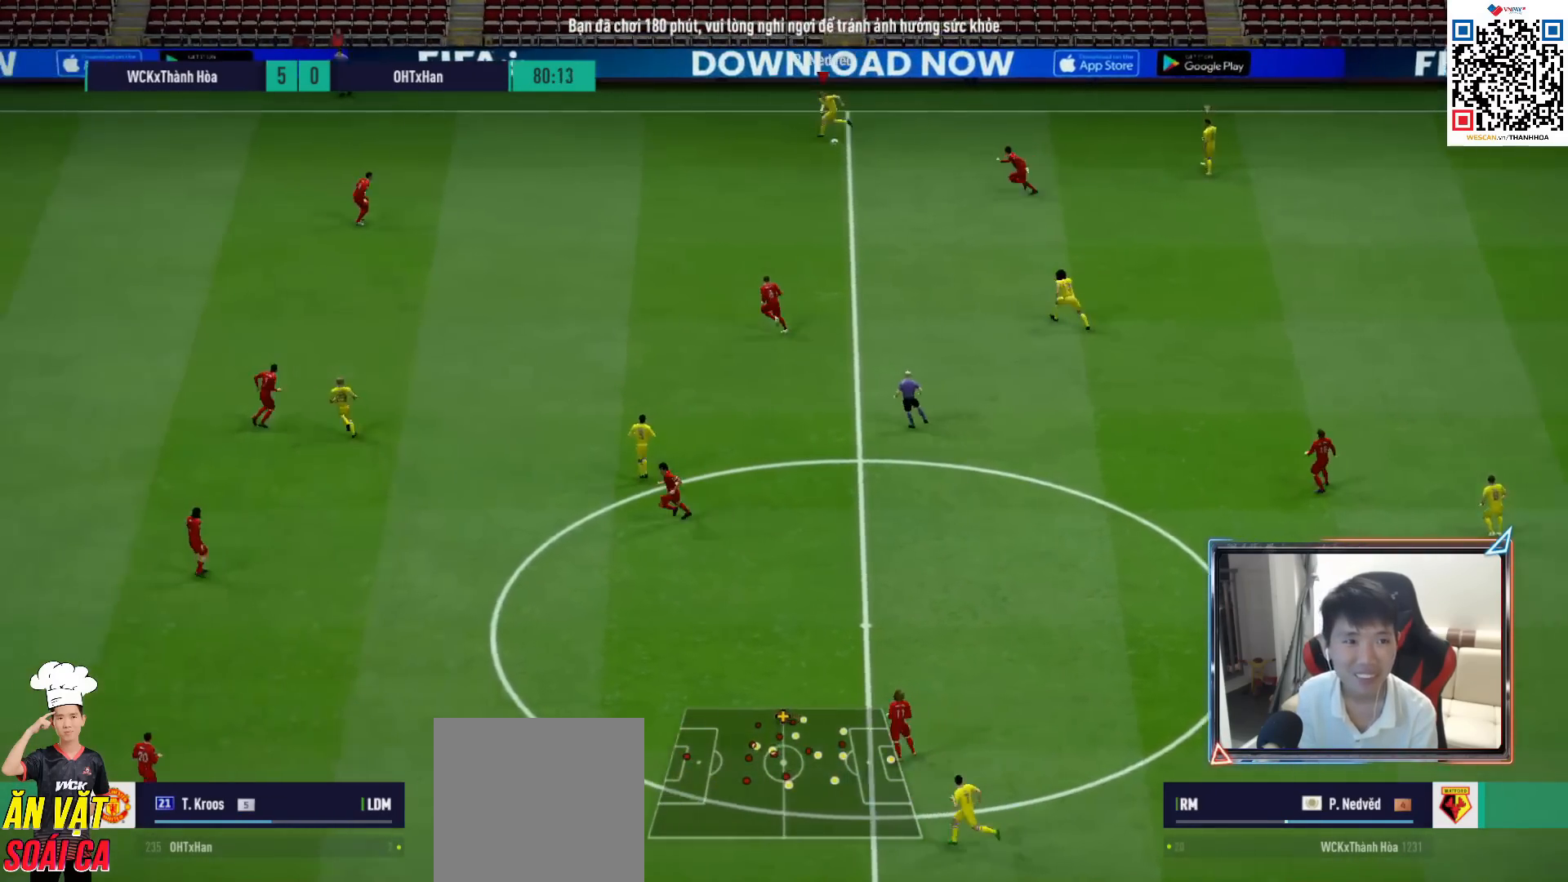
{"buttons": [], "left_stick": "down-left", "right_stick": "center", "events": [[200, "R1", "up"], [233, "left_stick", "down-left"]]}
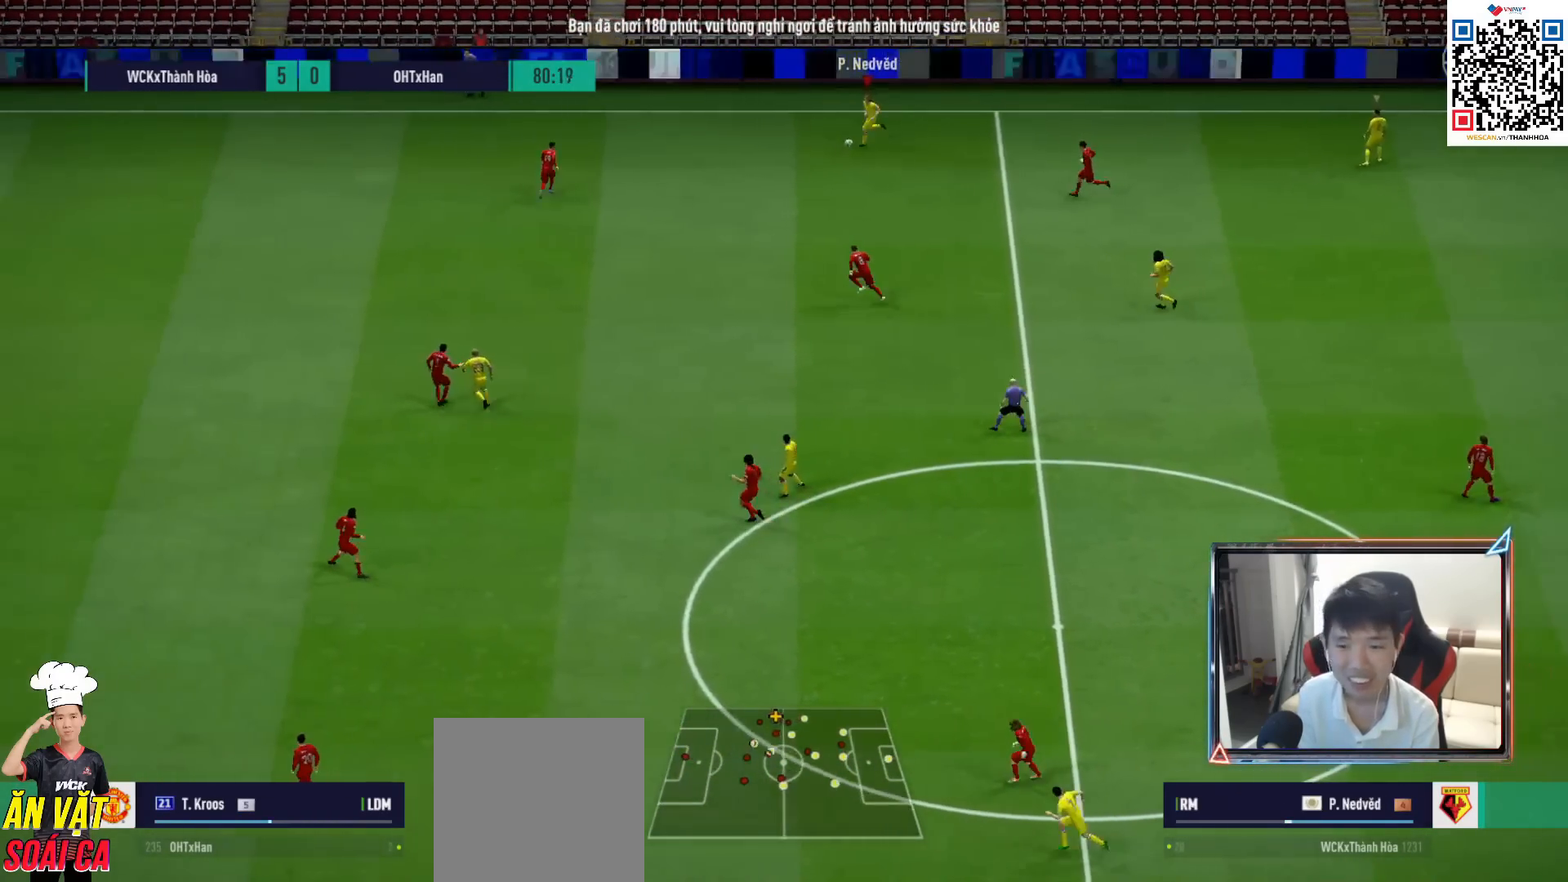
{"buttons": [], "left_stick": "down", "right_stick": "center", "events": [[217, "left_stick", "down"]]}
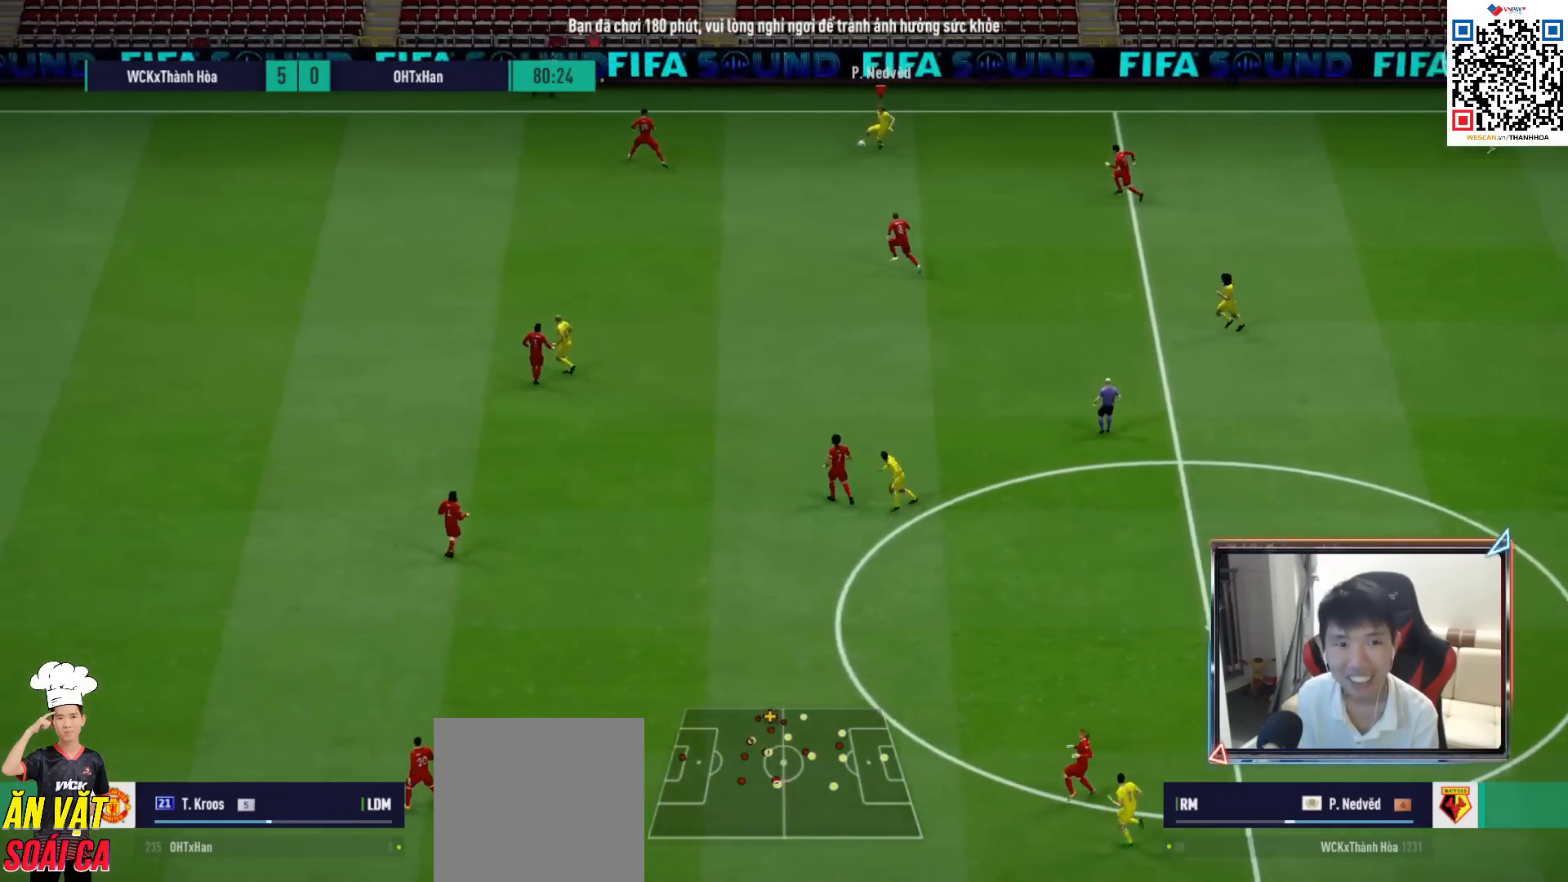
{"buttons": [], "left_stick": "center", "right_stick": "center", "events": [[183, "CROSS", "down"], [183, "L1", "down"], [283, "CROSS", "up"], [300, "L1", "up"], [367, "left_stick", "center"]]}